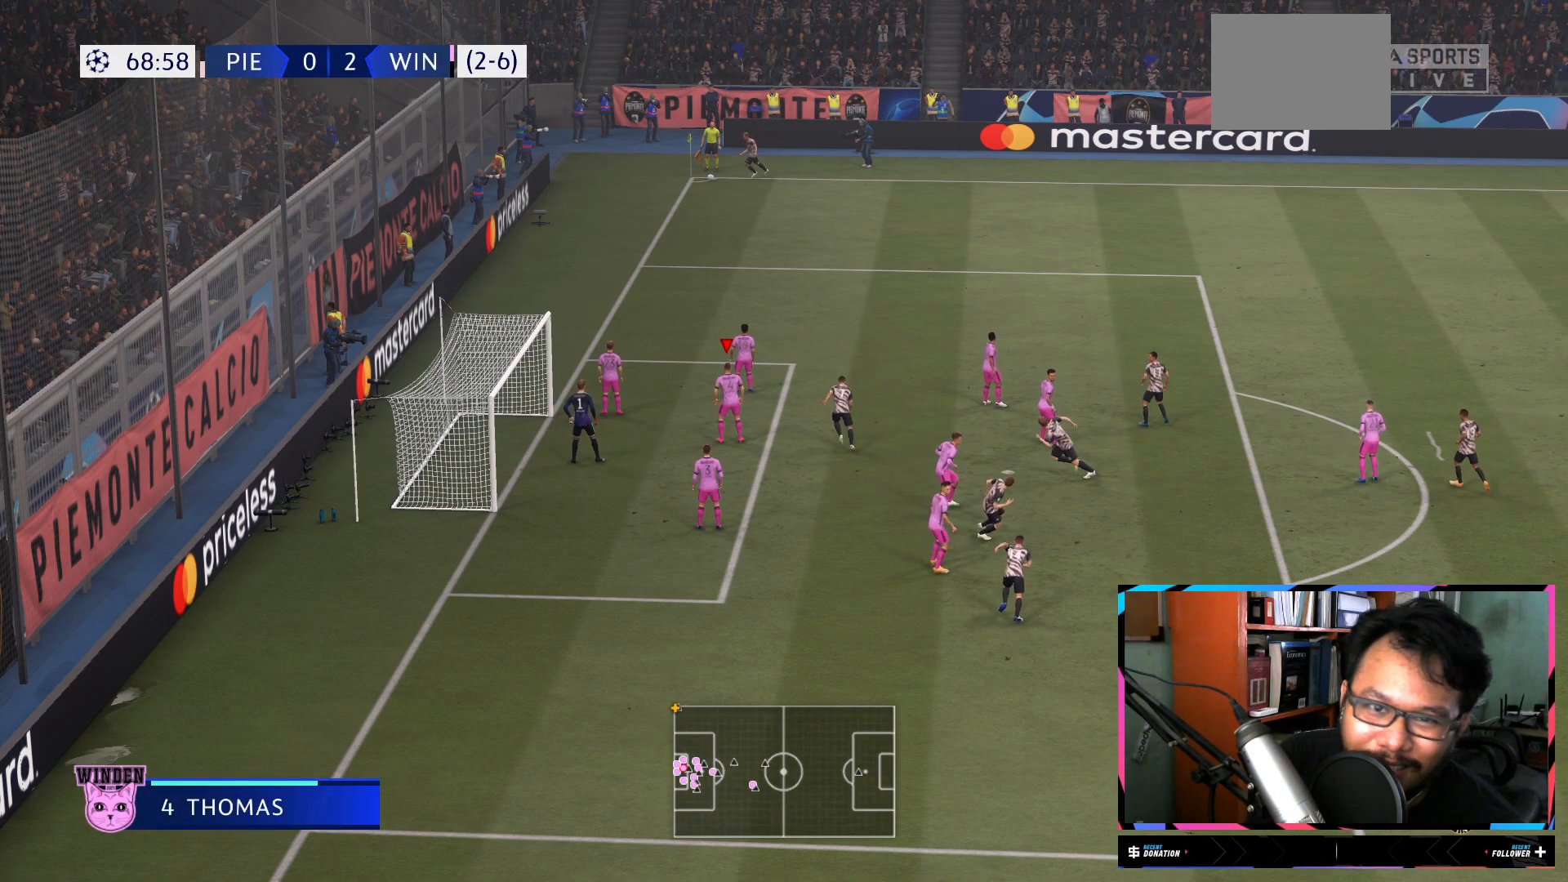
Gameplay with a controller (Xbox layout); each line is a JSON object with the inputs held at the frame after it. "events" lists button and stick changes between this image and that frame as [ms after this image, input, new state], when the widget could be followed in between. Not read: L3 R3.
{"buttons": ["R2"], "left_stick": "up-right", "right_stick": "center", "events": [[417, "left_stick", "up-right"], [451, "R2", "down"]]}
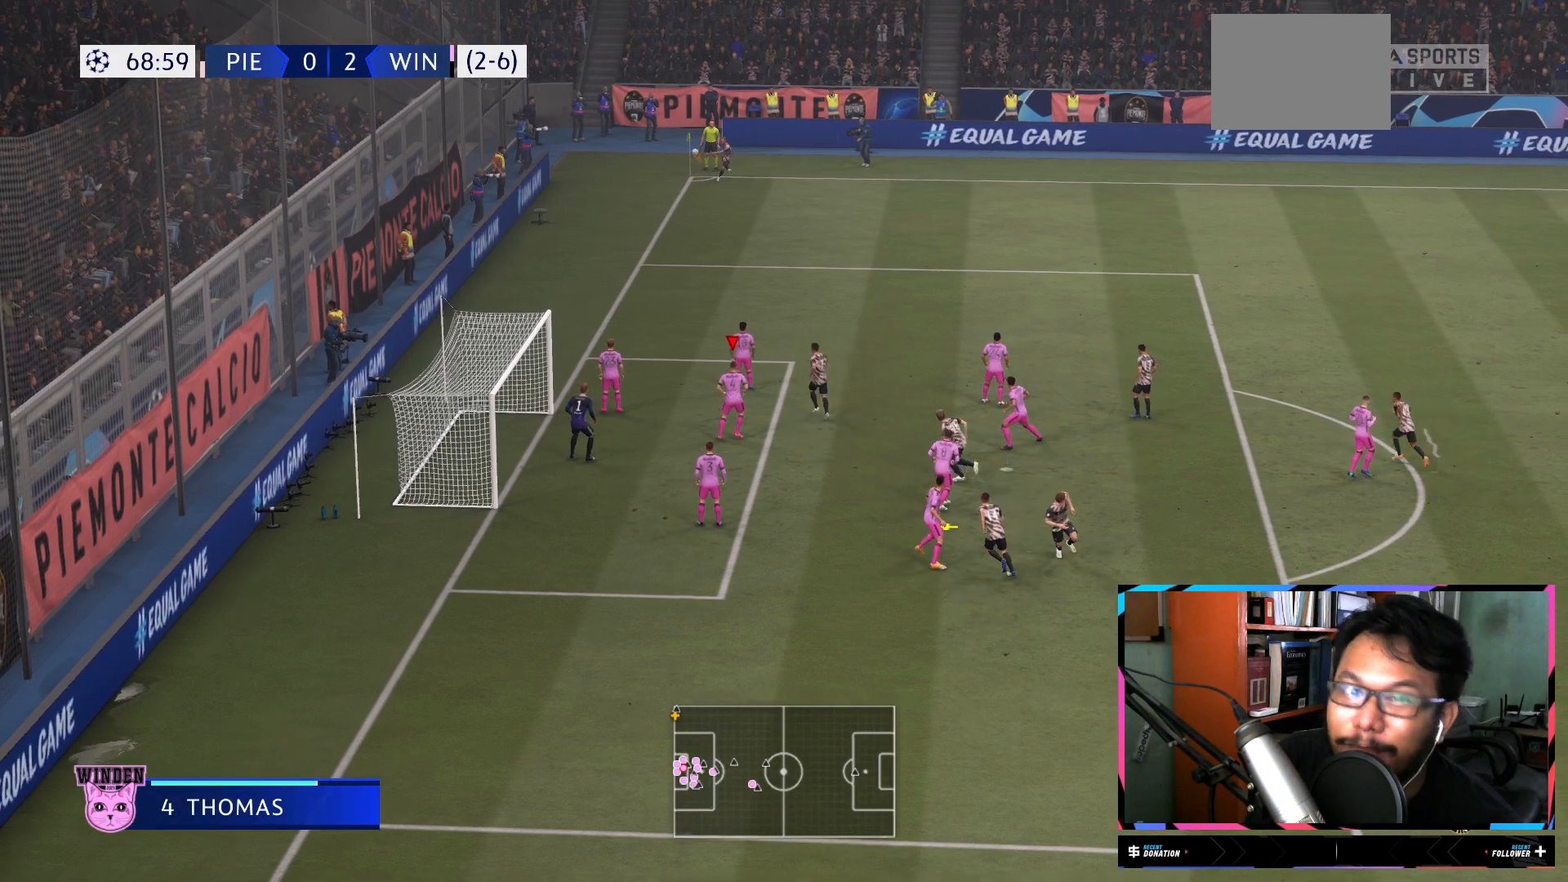
{"buttons": ["R2"], "left_stick": "right", "right_stick": "center", "events": [[216, "X", "down"], [450, "X", "up"], [483, "left_stick", "right"]]}
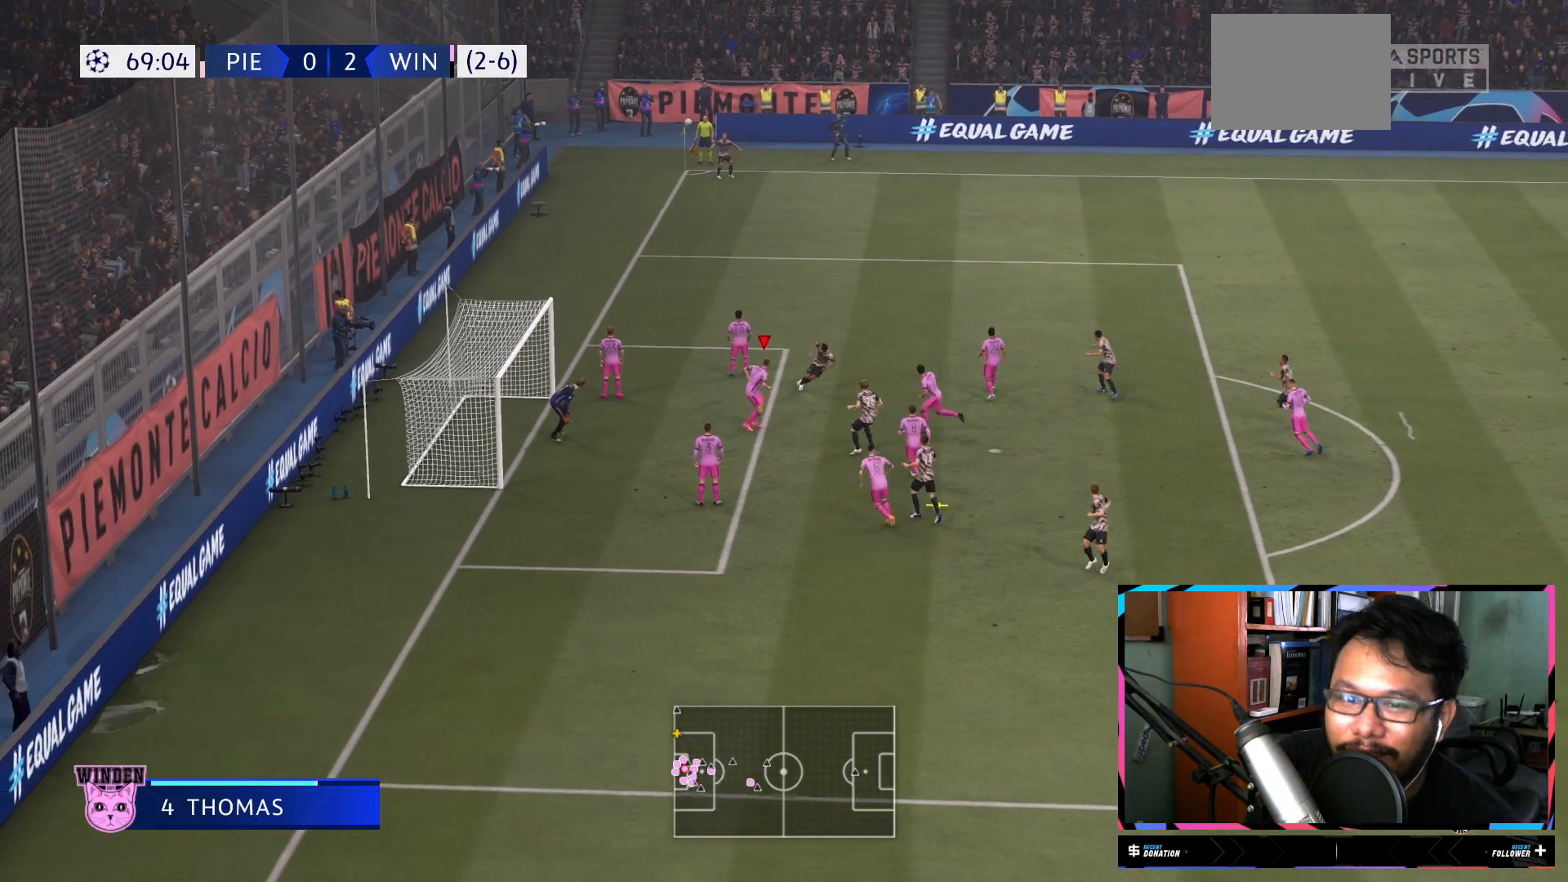
{"buttons": ["R2"], "left_stick": "right", "right_stick": "center", "events": []}
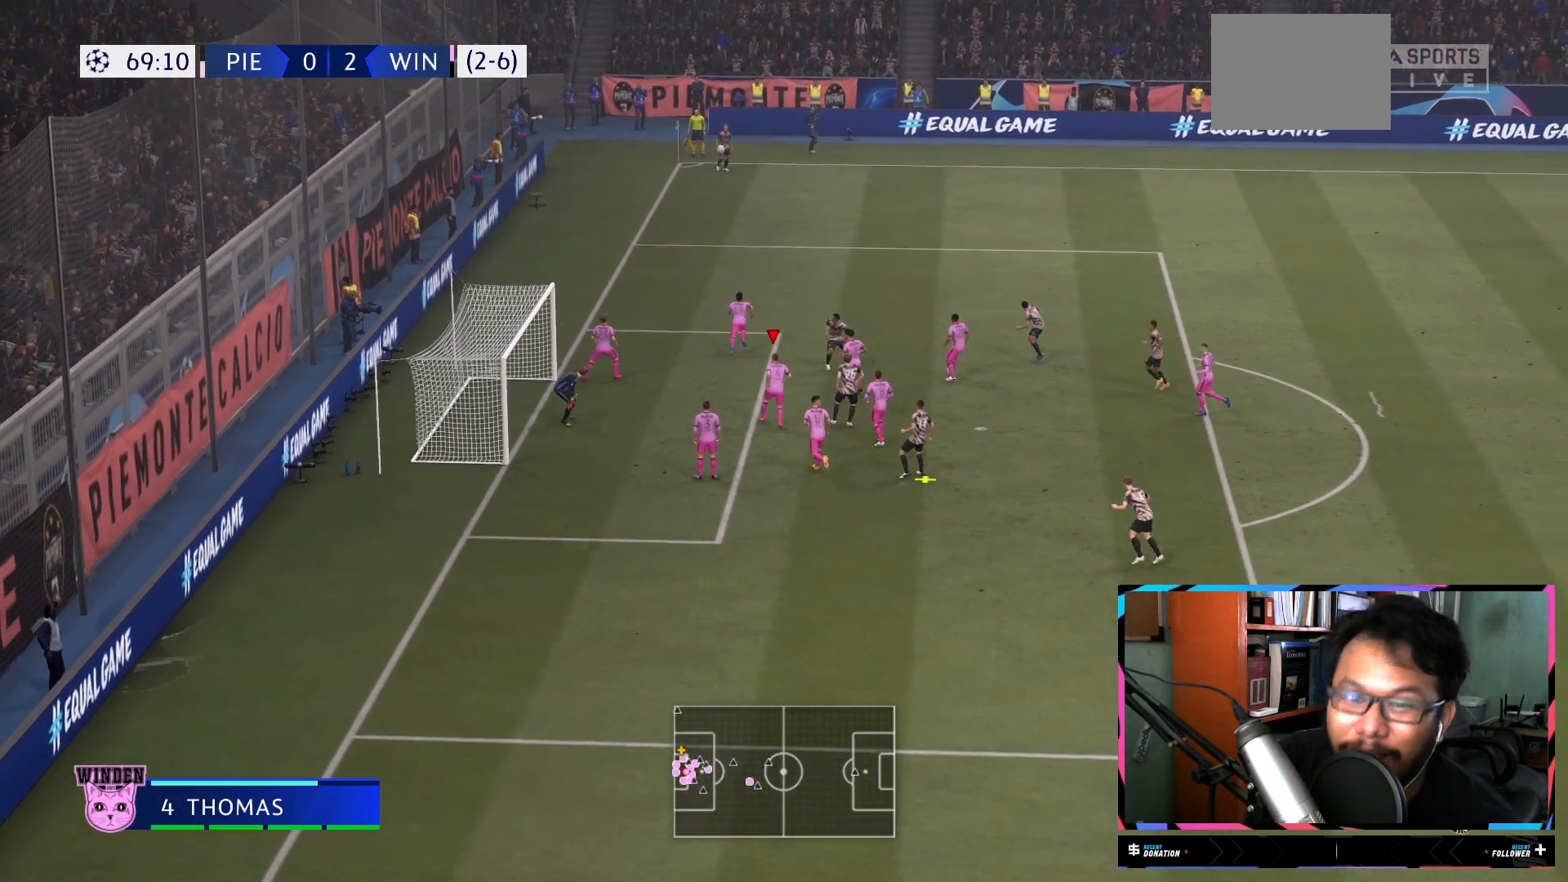
{"buttons": ["R2"], "left_stick": "right", "right_stick": "center", "events": []}
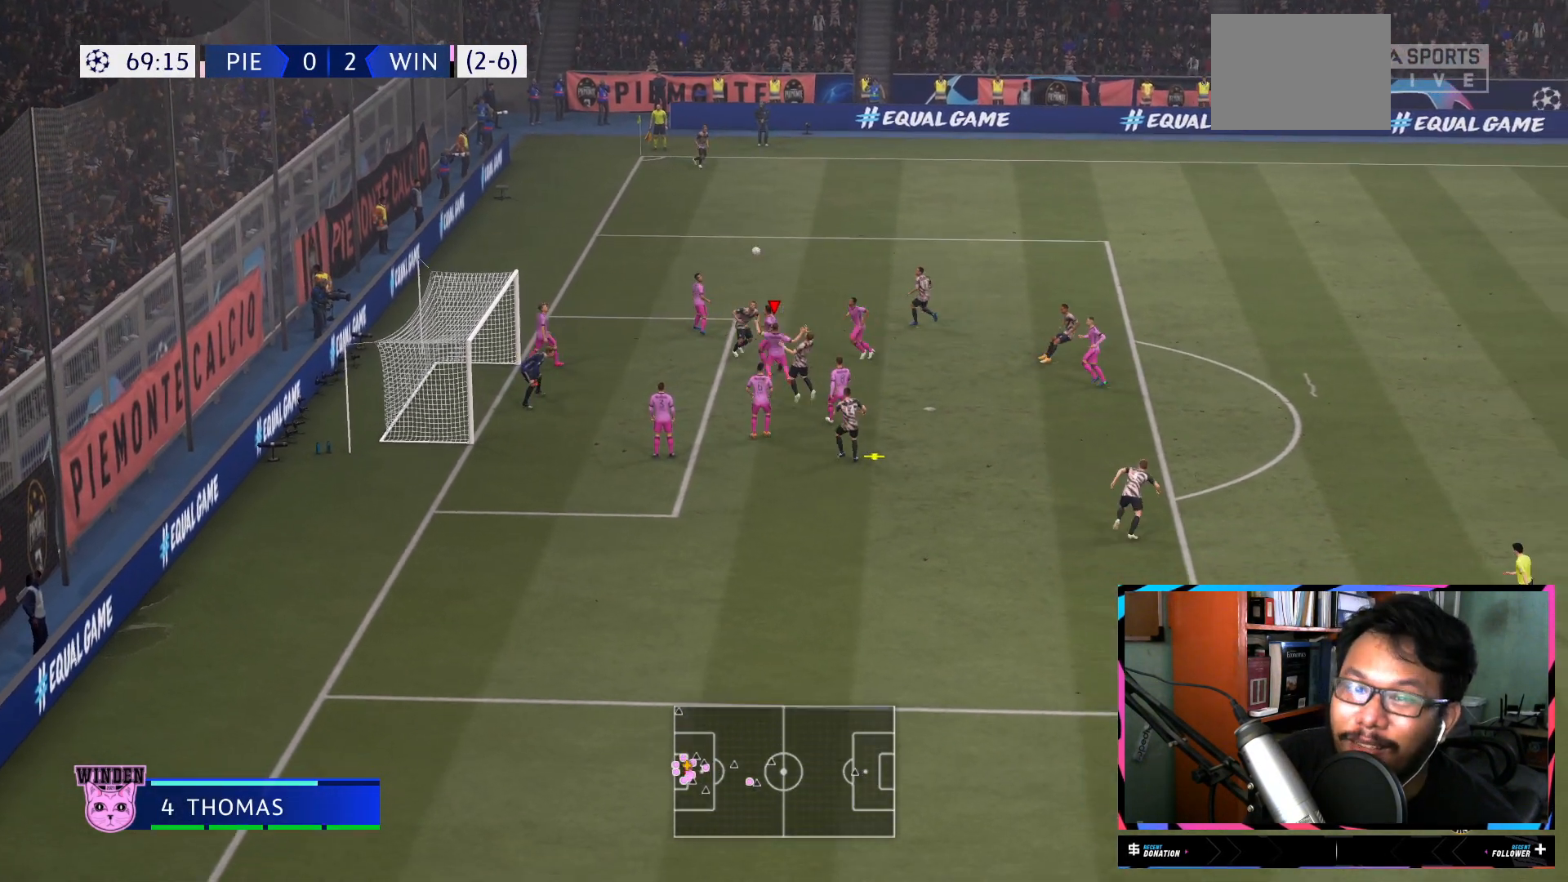
{"buttons": ["R2"], "left_stick": "up-right", "right_stick": "center", "events": [[50, "left_stick", "up-right"]]}
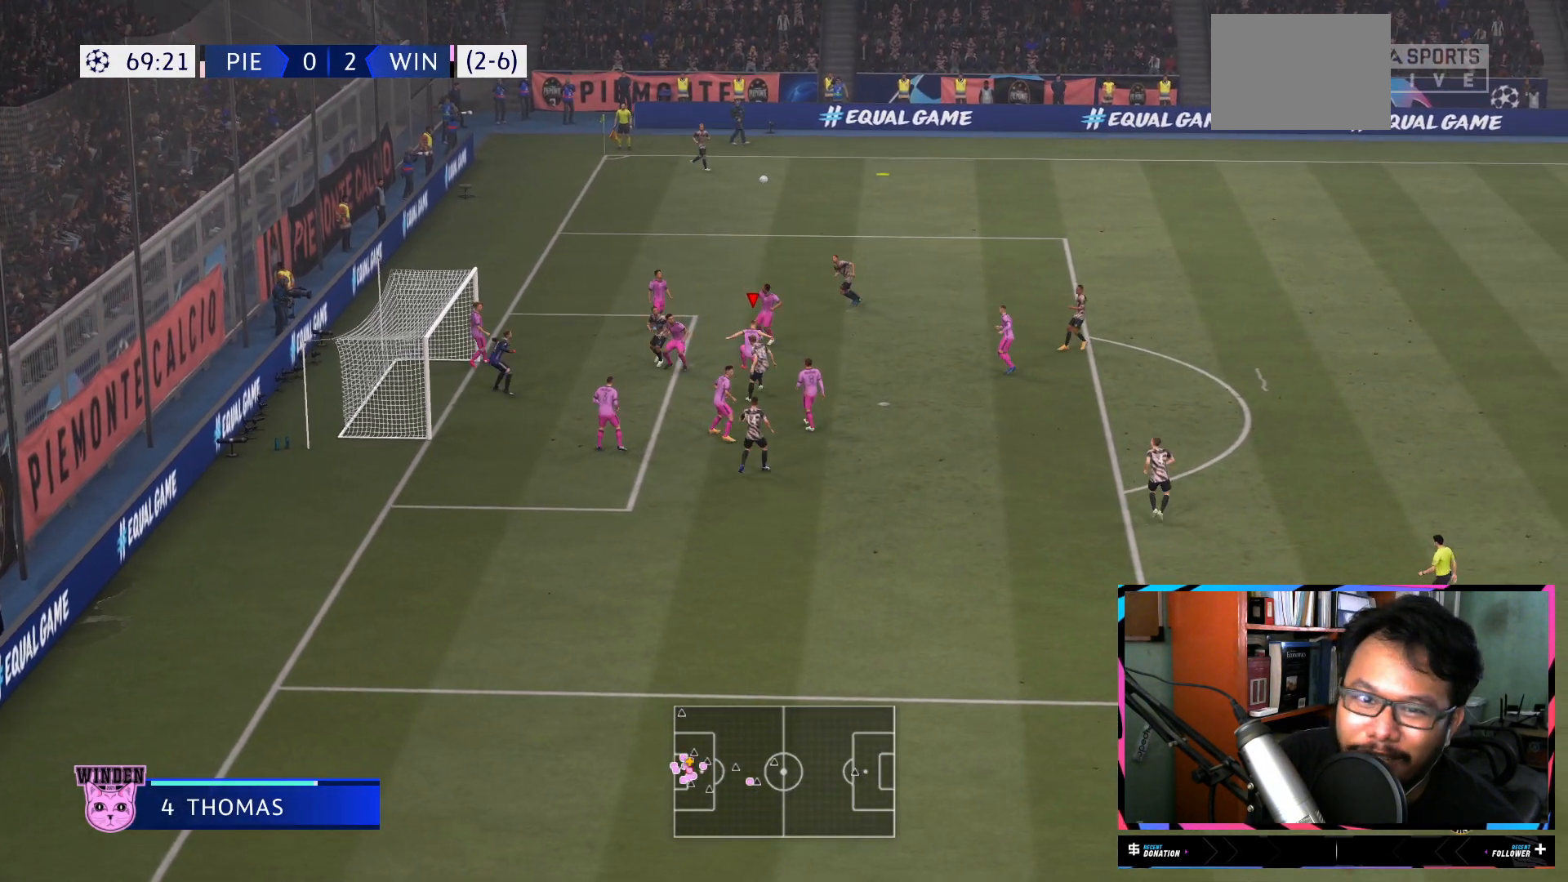
{"buttons": [], "left_stick": "center", "right_stick": "center", "events": [[483, "R2", "up"], [483, "left_stick", "center"]]}
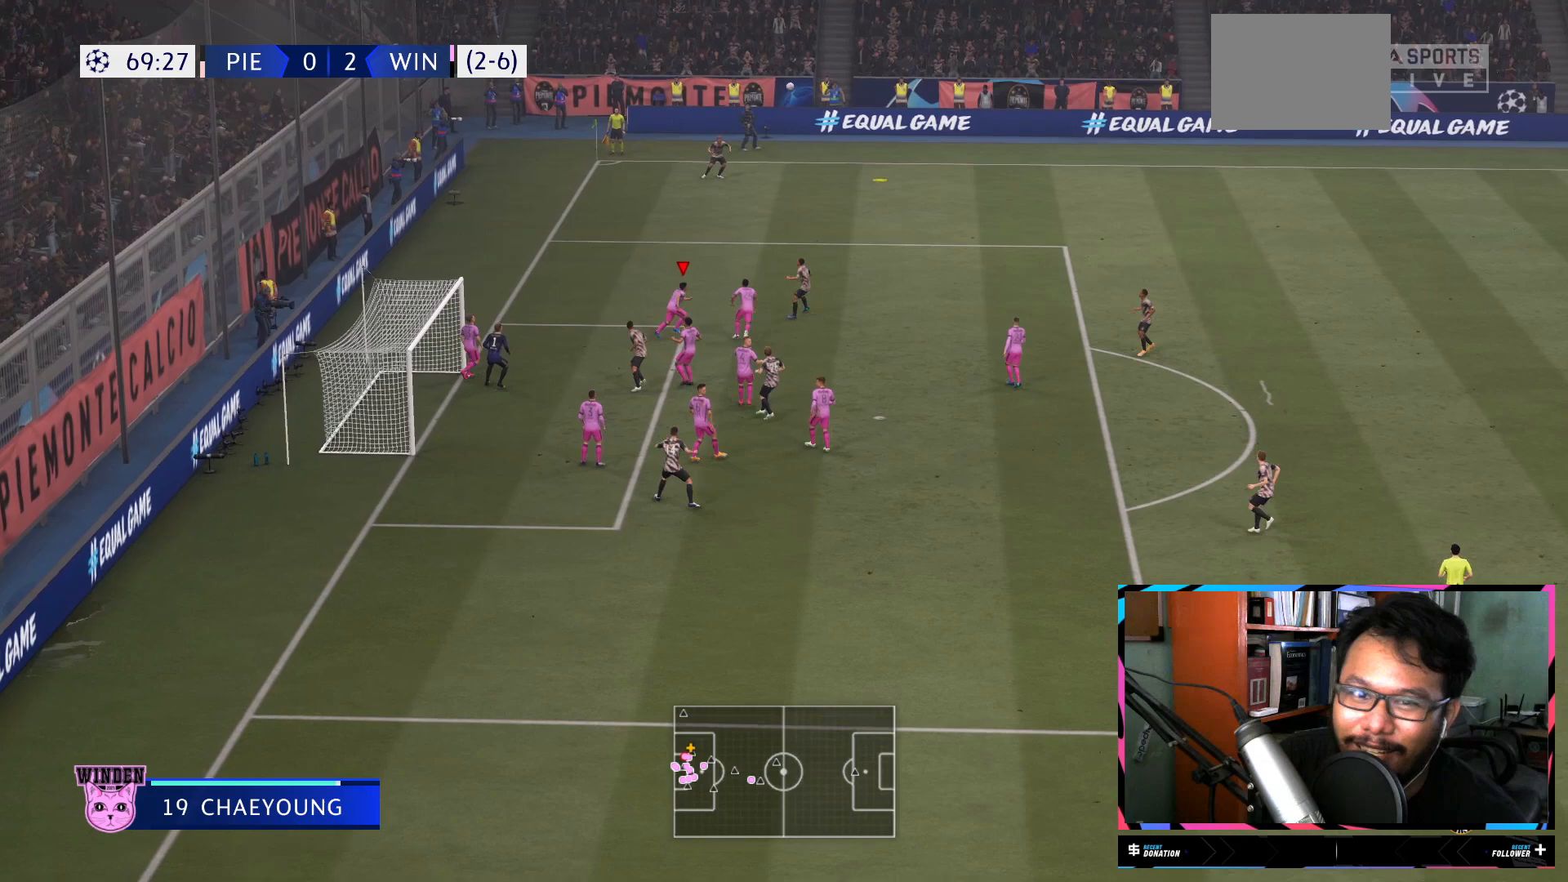
{"buttons": ["R2"], "left_stick": "up-right", "right_stick": "center", "events": [[217, "R2", "down"], [217, "left_stick", "up-right"]]}
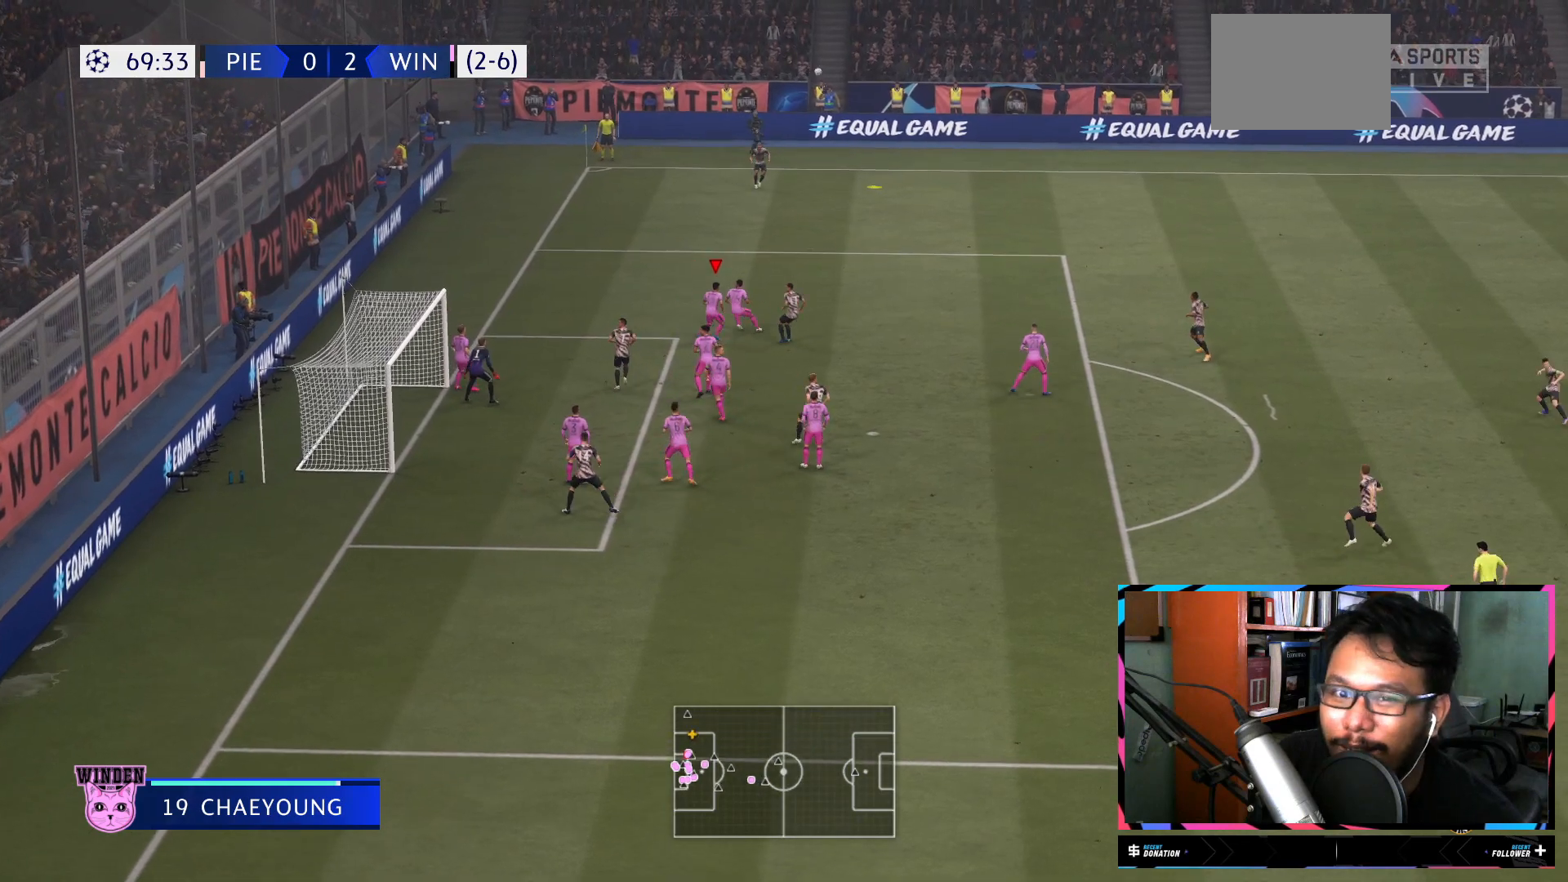
{"buttons": ["R2"], "left_stick": "up-right", "right_stick": "center", "events": []}
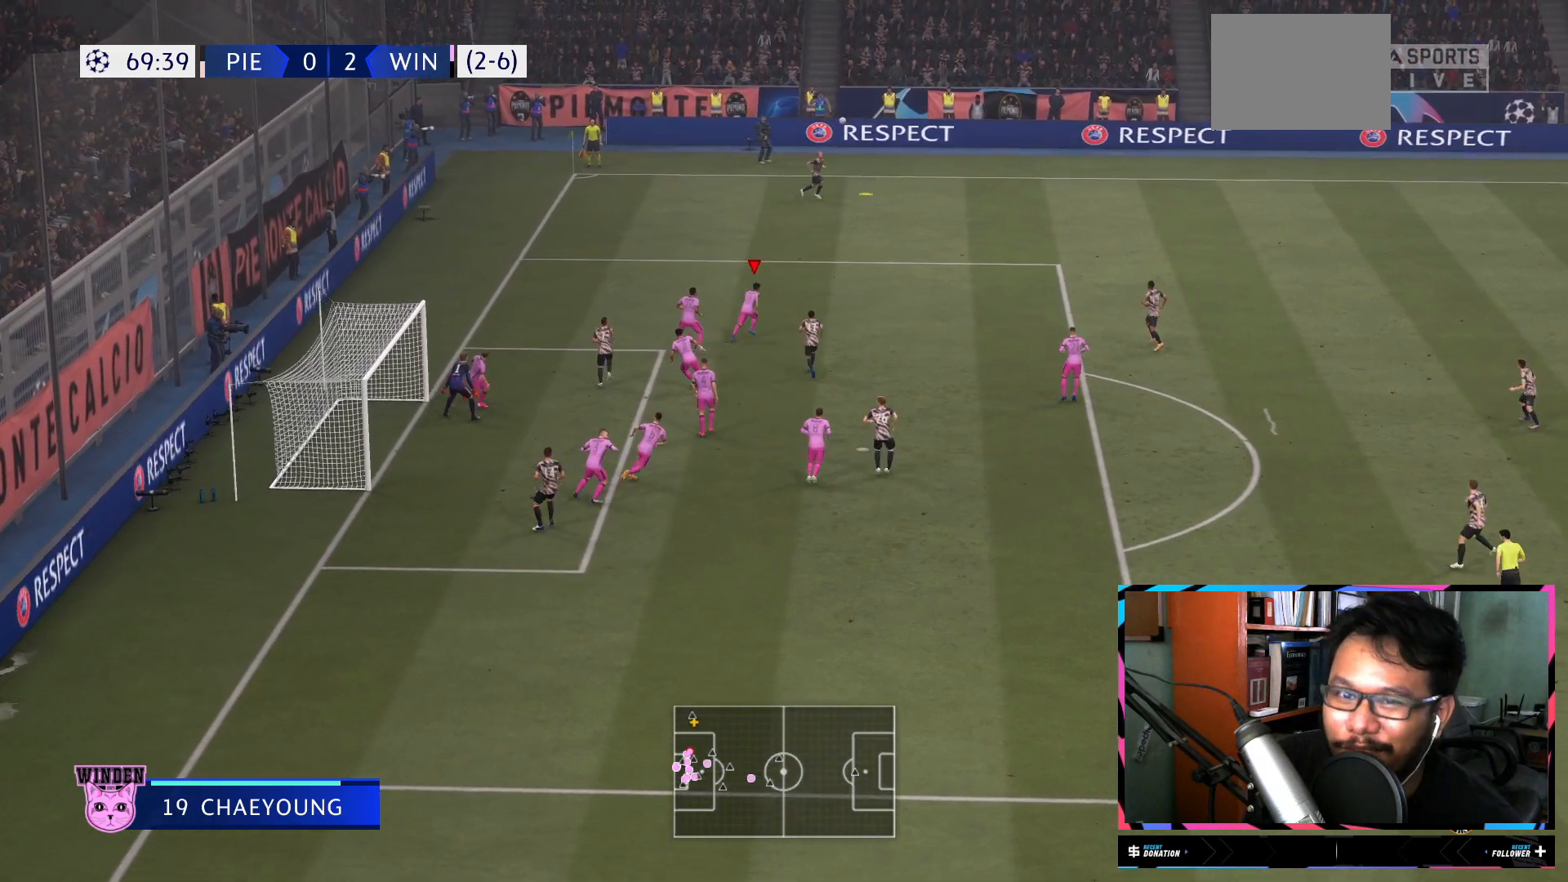
{"buttons": ["R2"], "left_stick": "up-right", "right_stick": "center", "events": []}
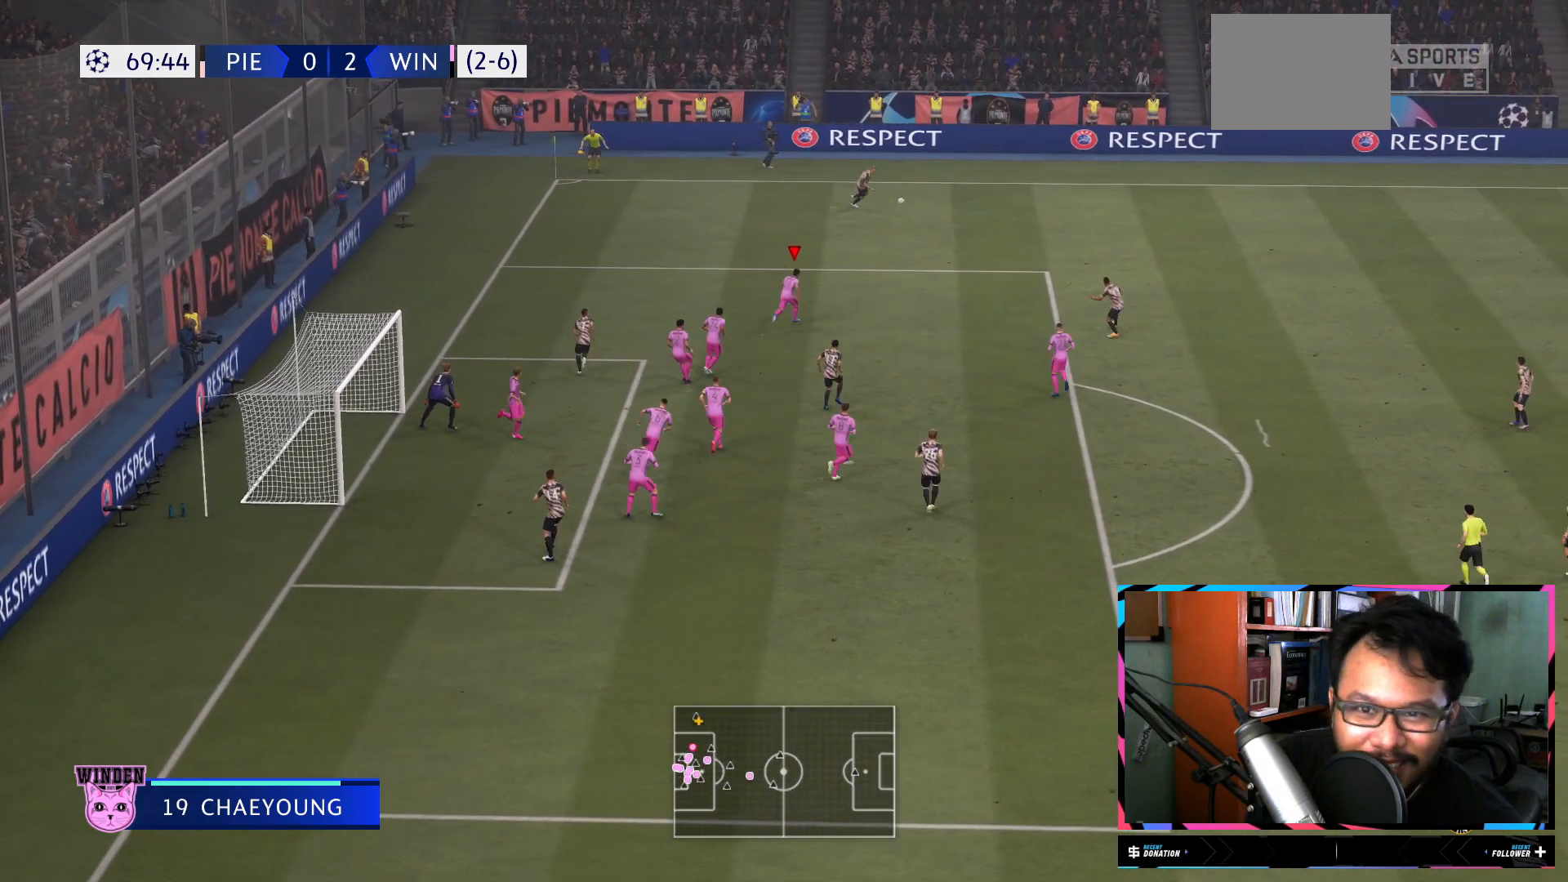
{"buttons": ["R2"], "left_stick": "up-right", "right_stick": "center", "events": []}
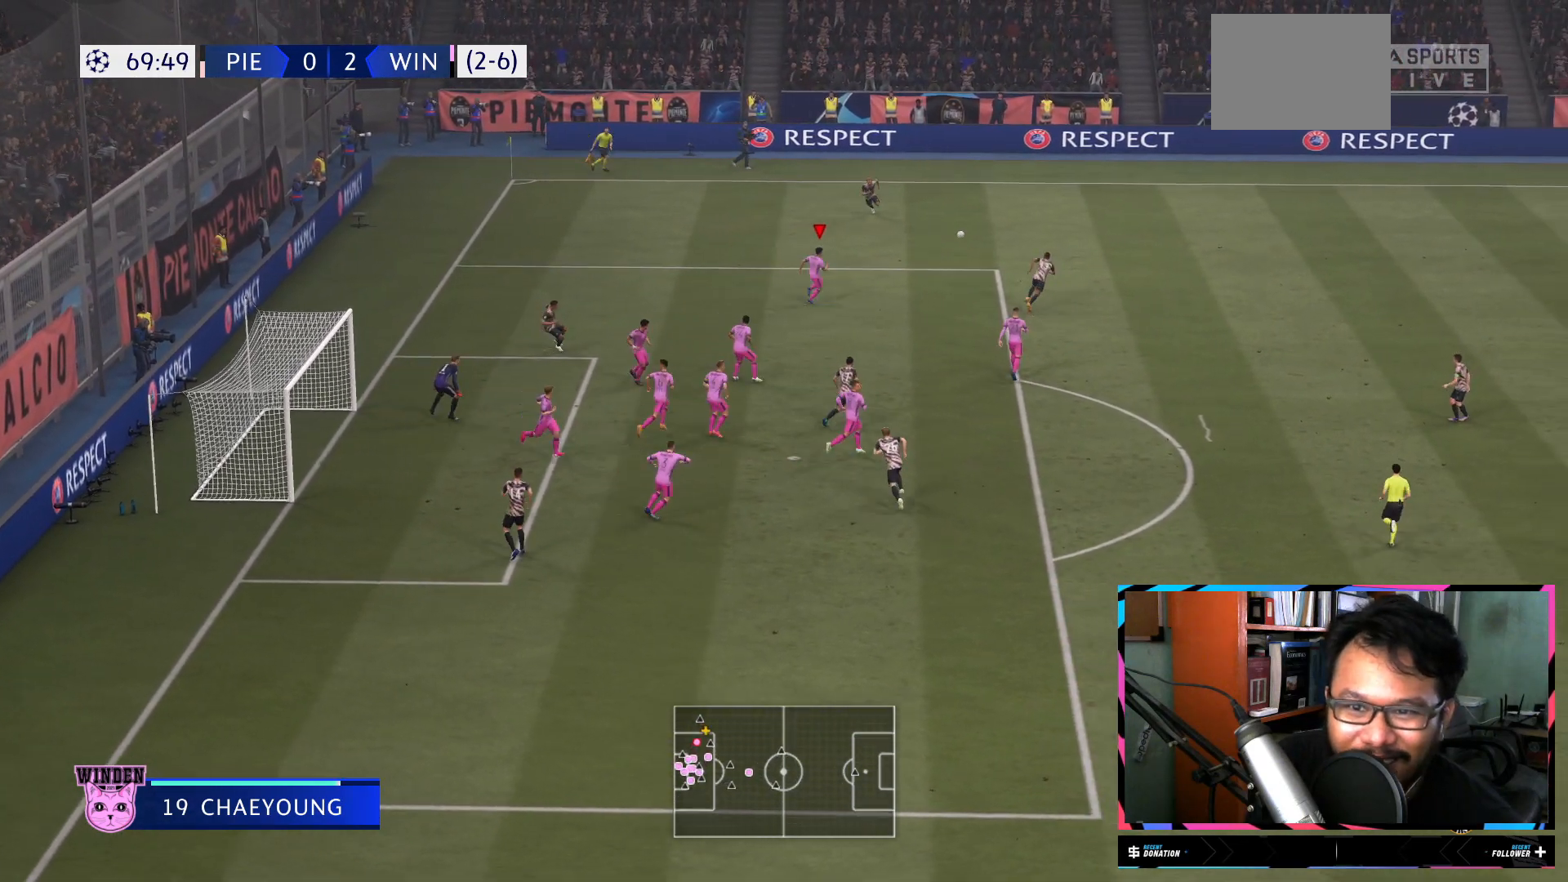
{"buttons": ["R2"], "left_stick": "up-right", "right_stick": "center", "events": []}
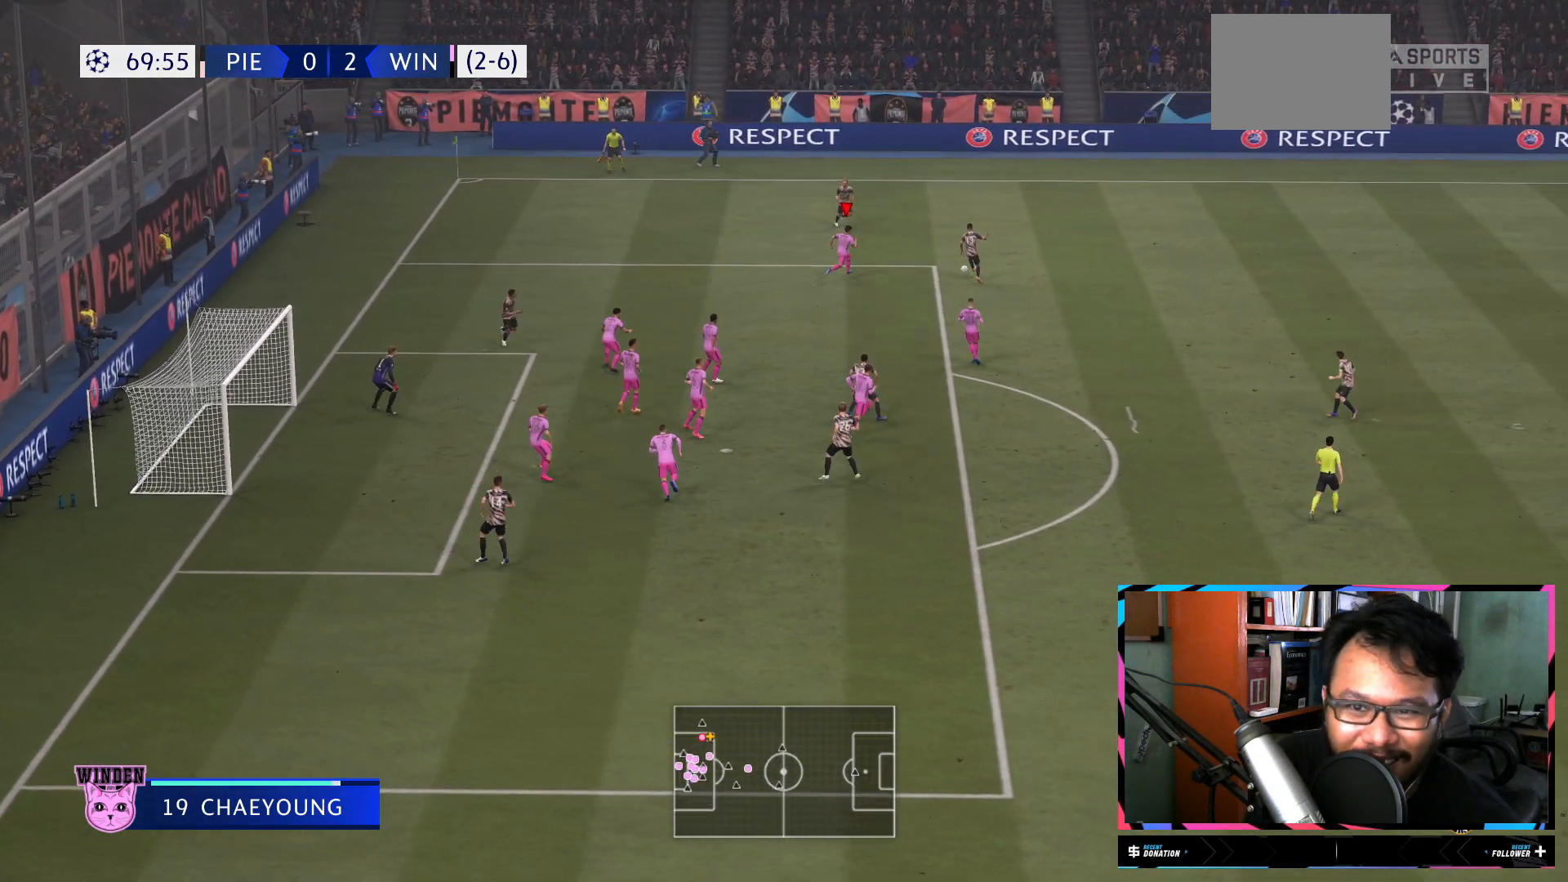
{"buttons": ["L1", "R2"], "left_stick": "up-left", "right_stick": "center", "events": [[50, "L1", "down"], [417, "left_stick", "up-left"]]}
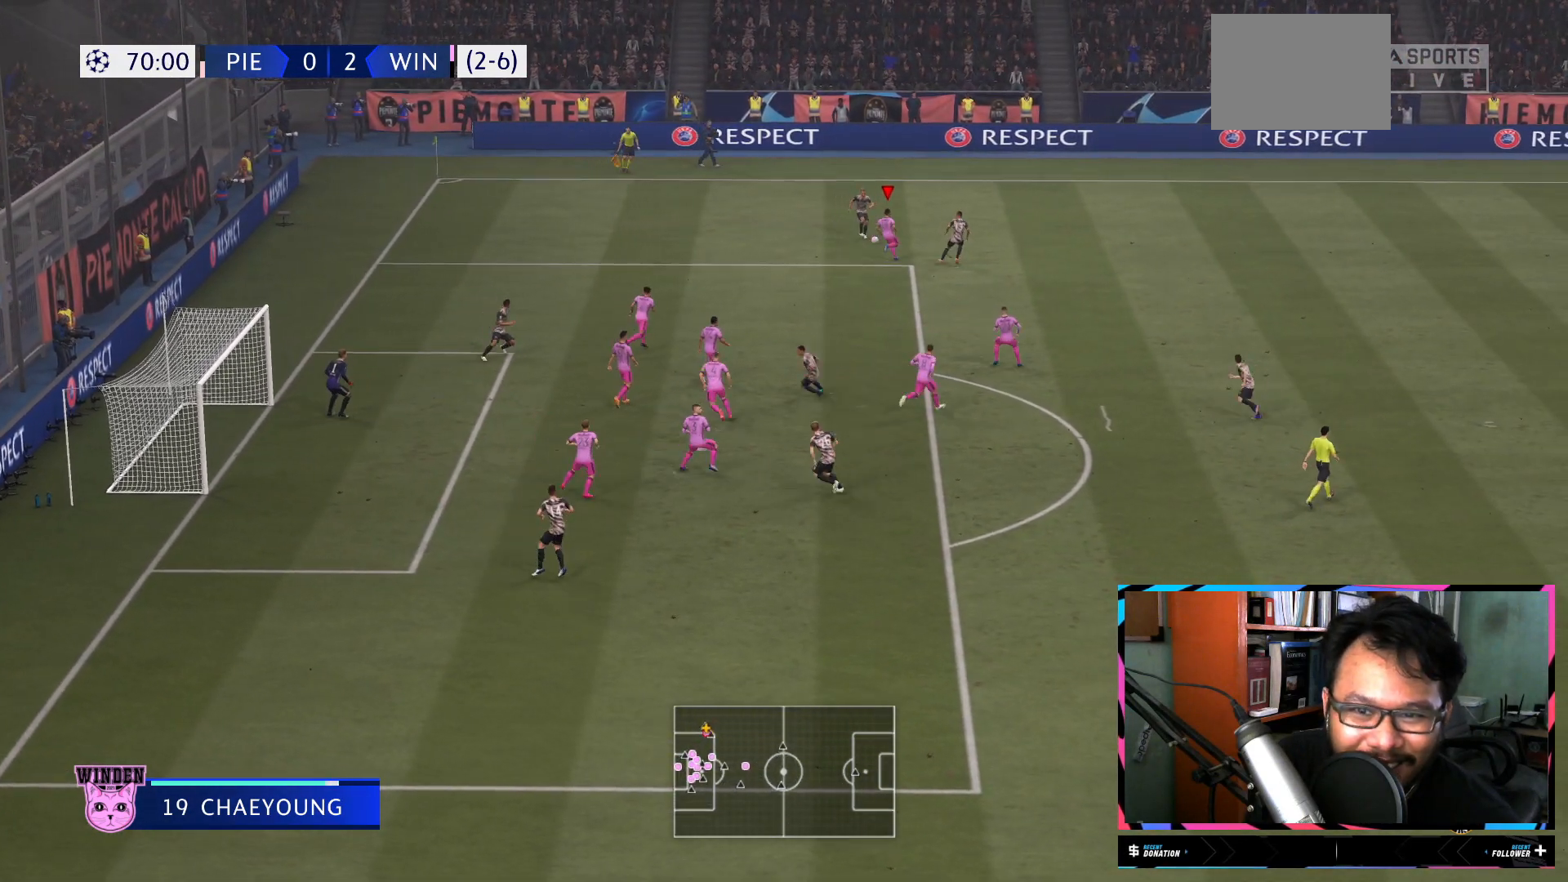
{"buttons": ["L1", "R2"], "left_stick": "left", "right_stick": "center", "events": [[400, "left_stick", "left"]]}
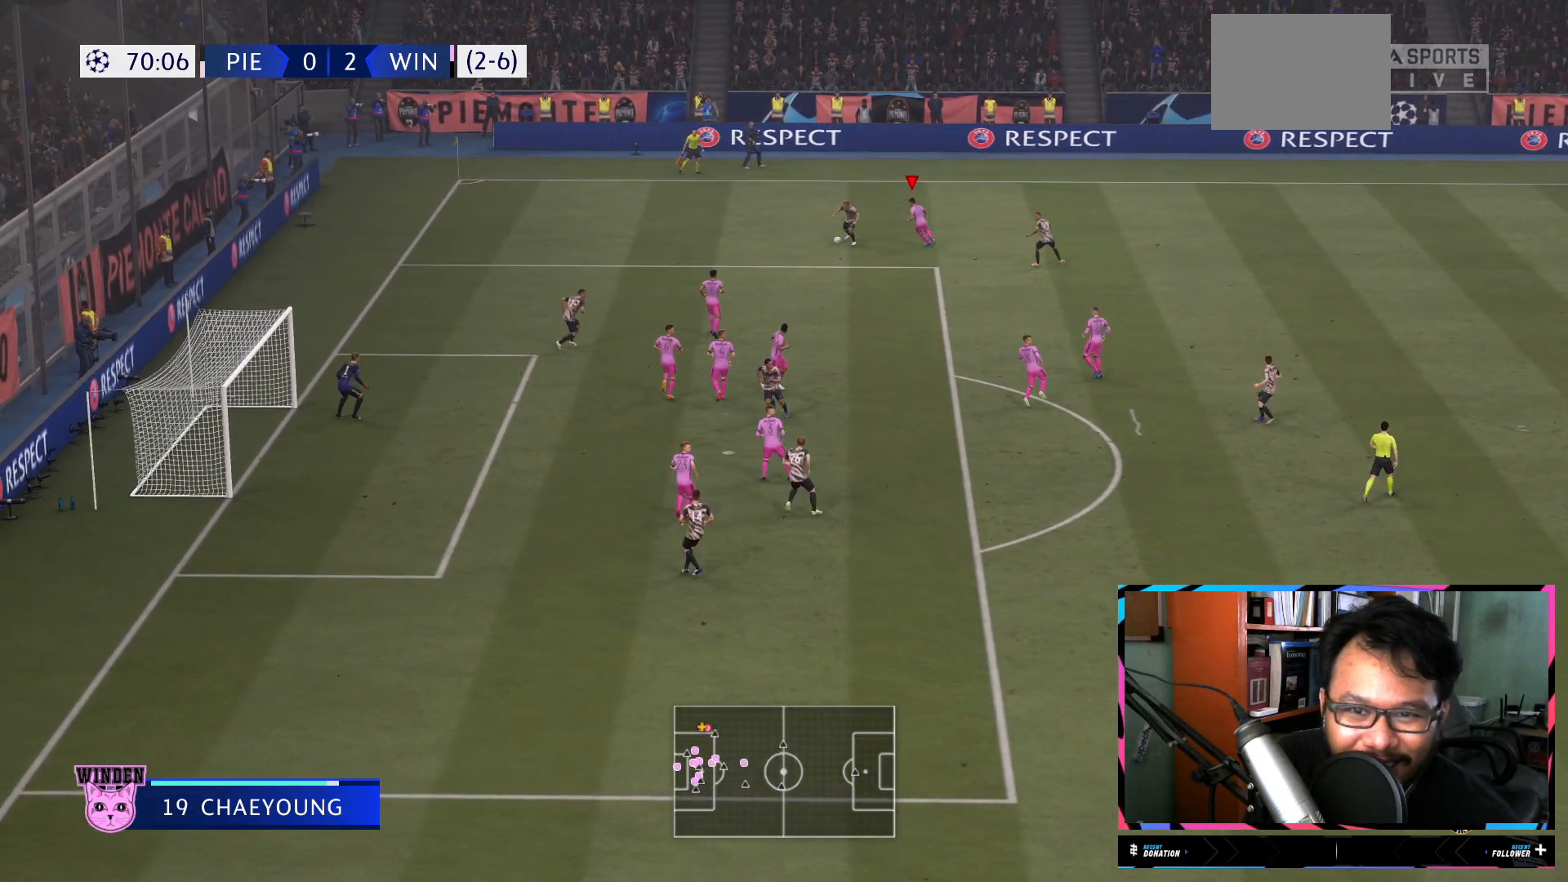
{"buttons": ["L2", "R2"], "left_stick": "up-left", "right_stick": "center", "events": [[150, "L1", "up"], [350, "left_stick", "up-left"], [400, "L2", "down"]]}
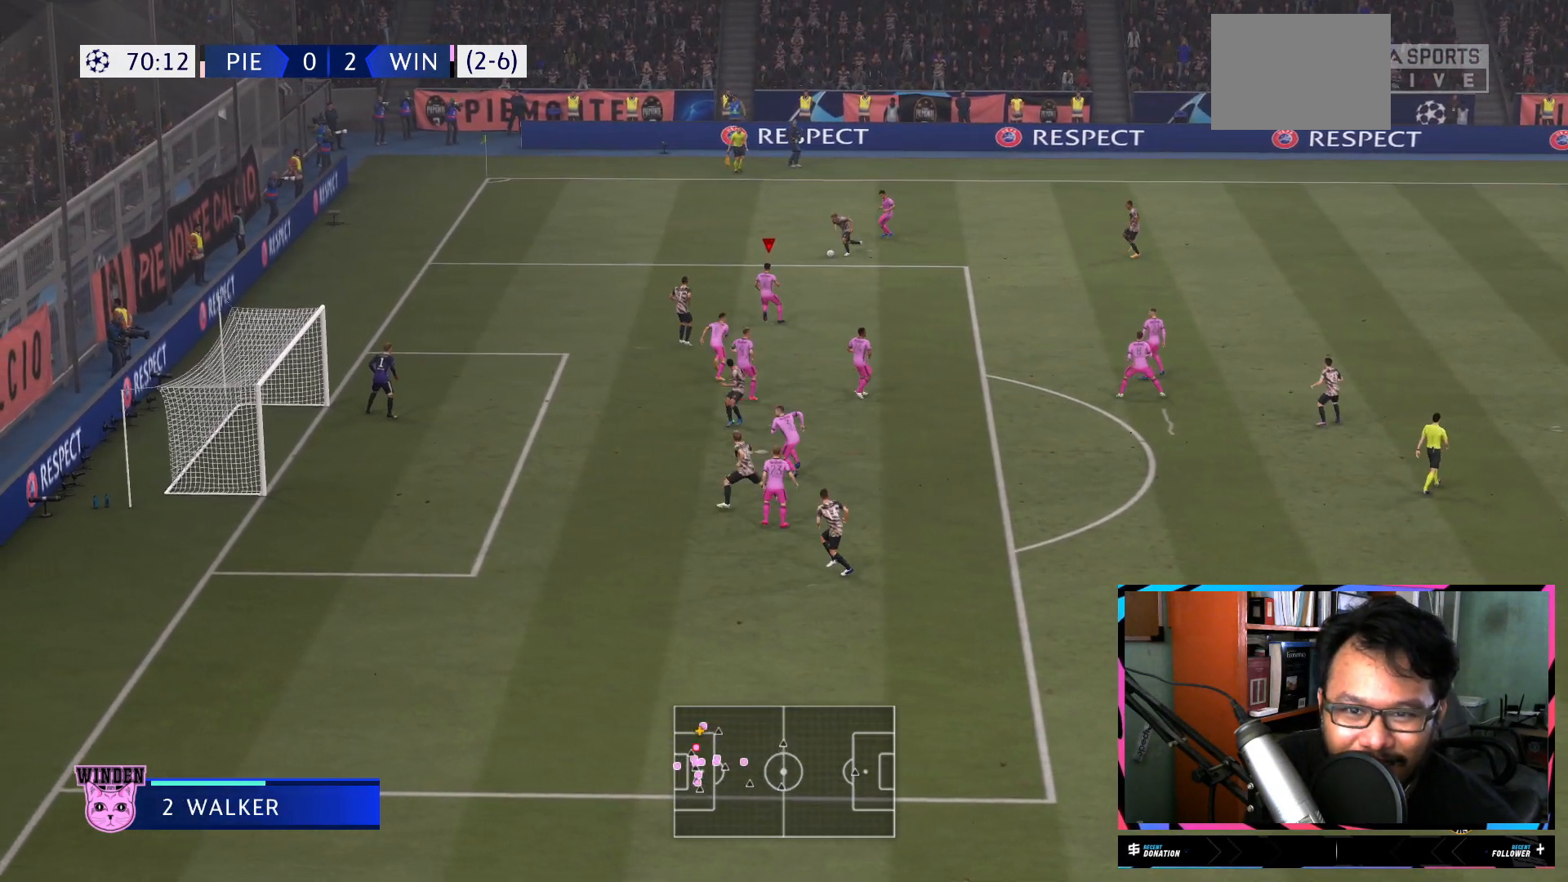
{"buttons": ["L1", "R2"], "left_stick": "up-left", "right_stick": "center", "events": [[50, "L2", "up"], [117, "Y", "down"], [367, "Y", "up"], [400, "L1", "down"]]}
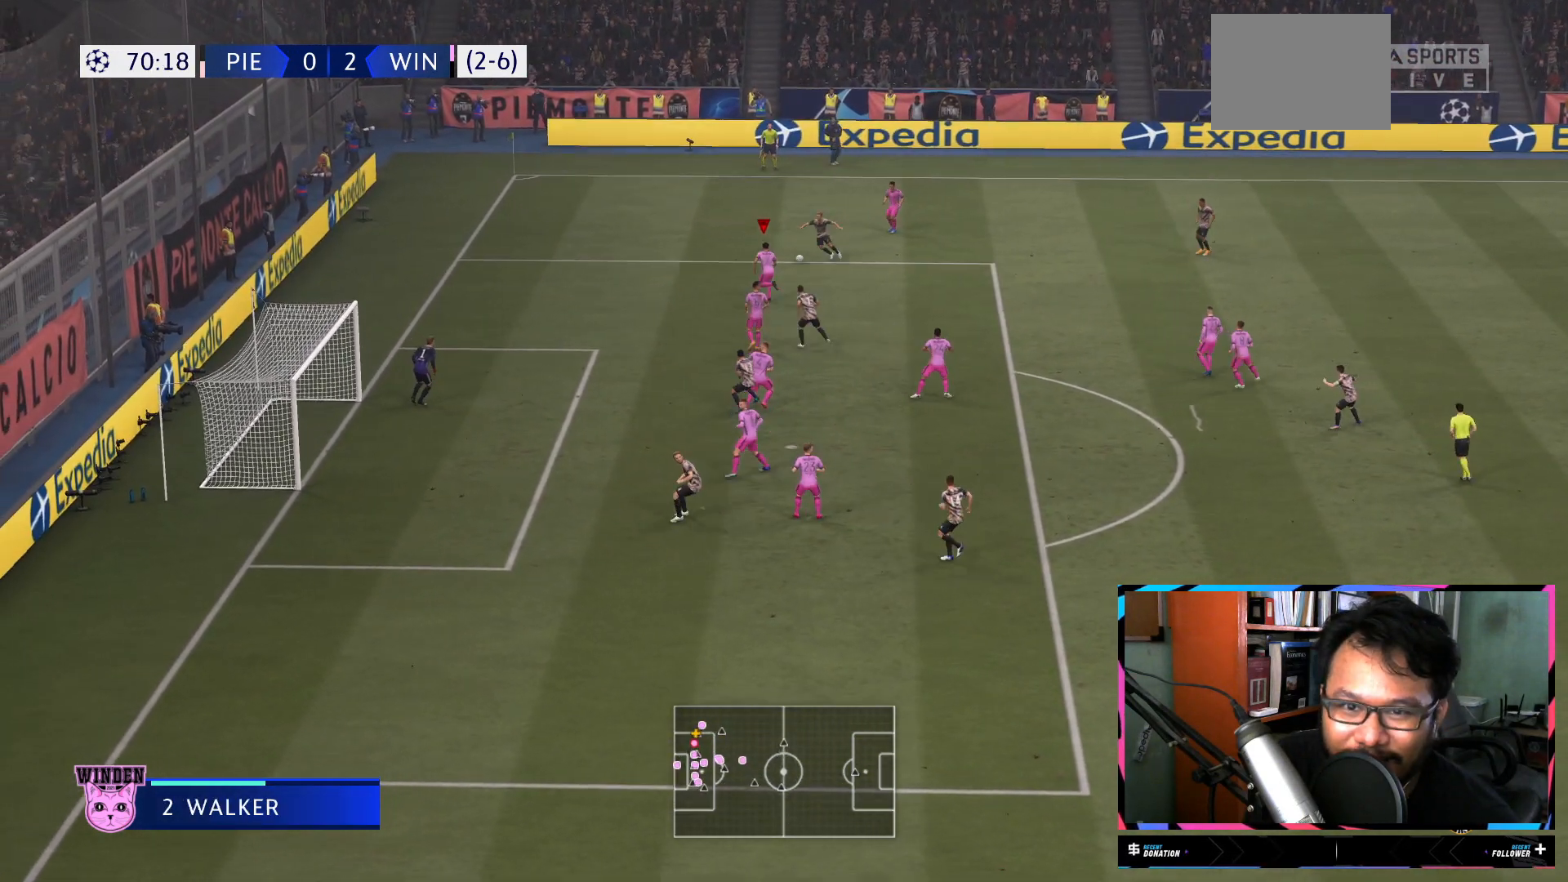
{"buttons": ["X", "L1", "R2"], "left_stick": "up-left", "right_stick": "center", "events": [[33, "left_stick", "up"], [267, "left_stick", "up-left"], [500, "X", "down"]]}
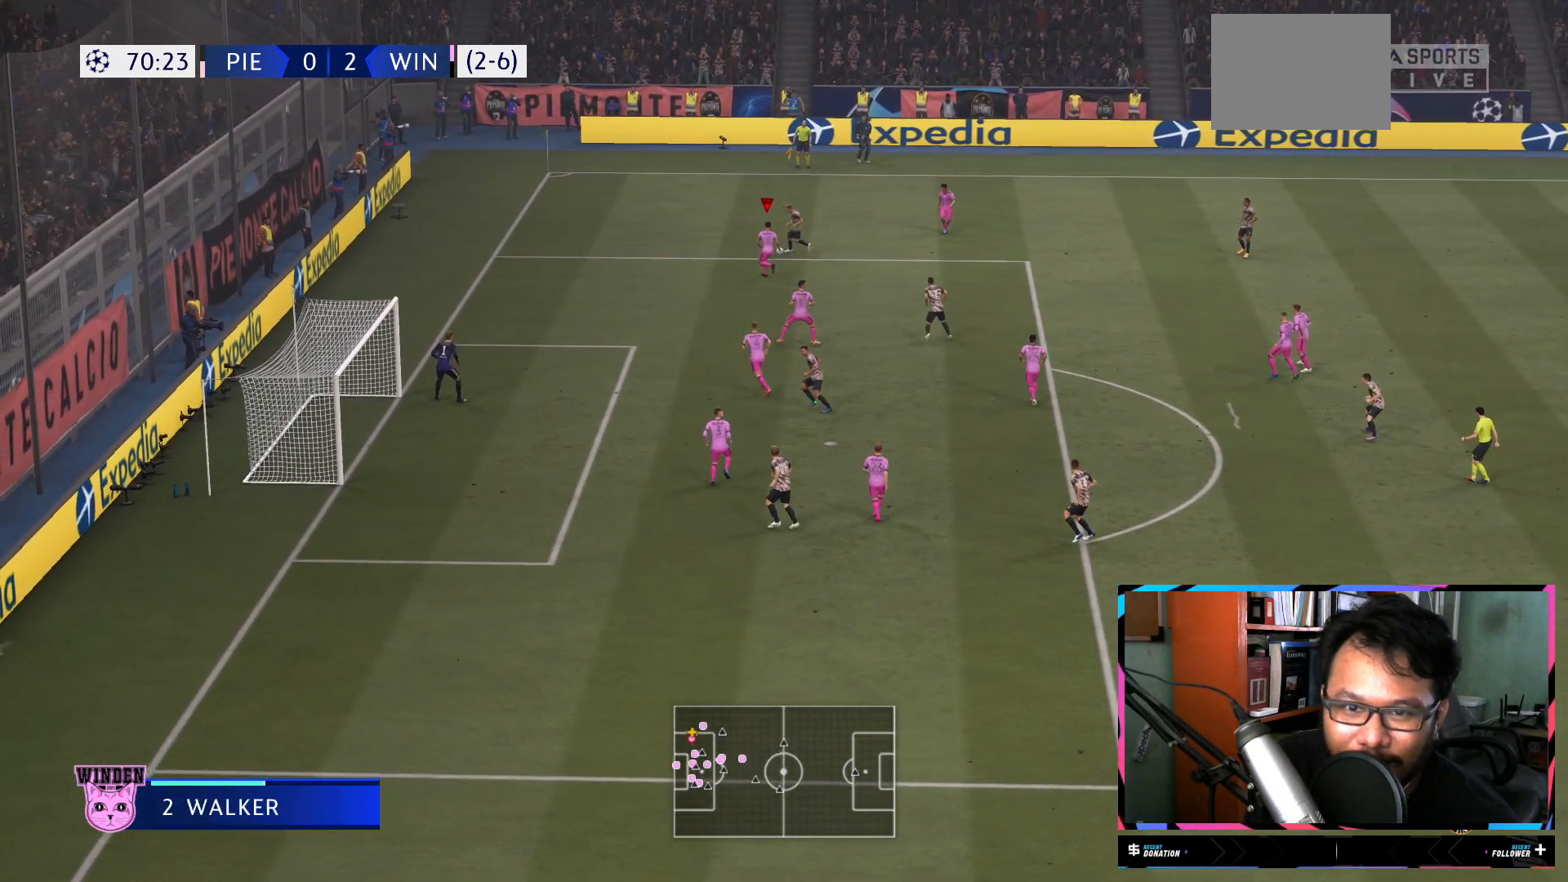
{"buttons": ["L1", "R2"], "left_stick": "up-left", "right_stick": "center", "events": [[134, "X", "up"]]}
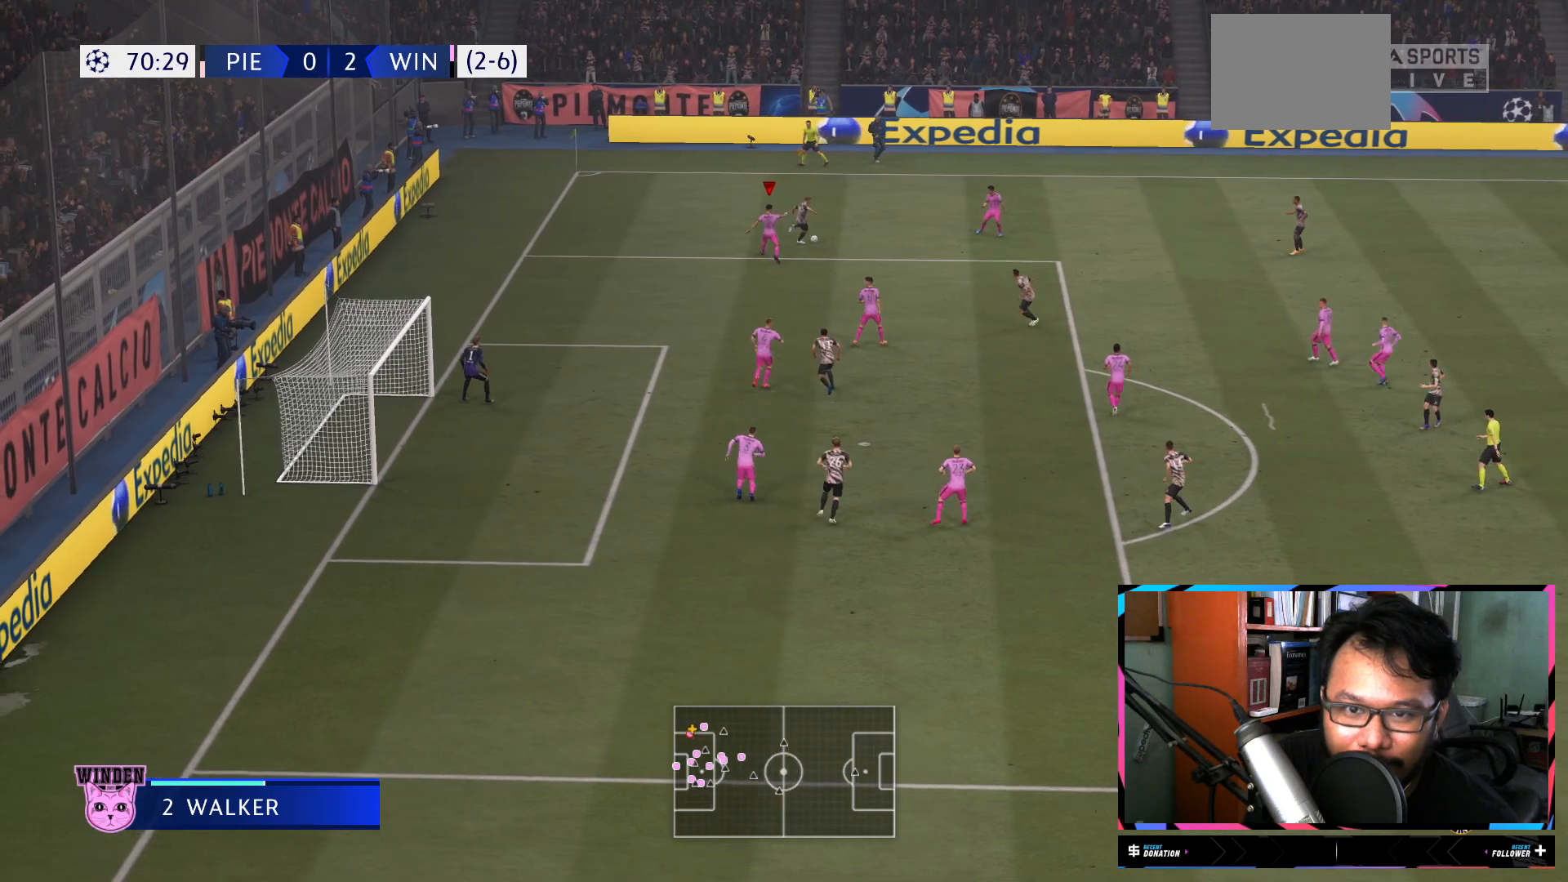
{"buttons": ["L1", "R2"], "left_stick": "right", "right_stick": "center", "events": [[33, "left_stick", "up"], [283, "left_stick", "up-right"], [383, "left_stick", "right"]]}
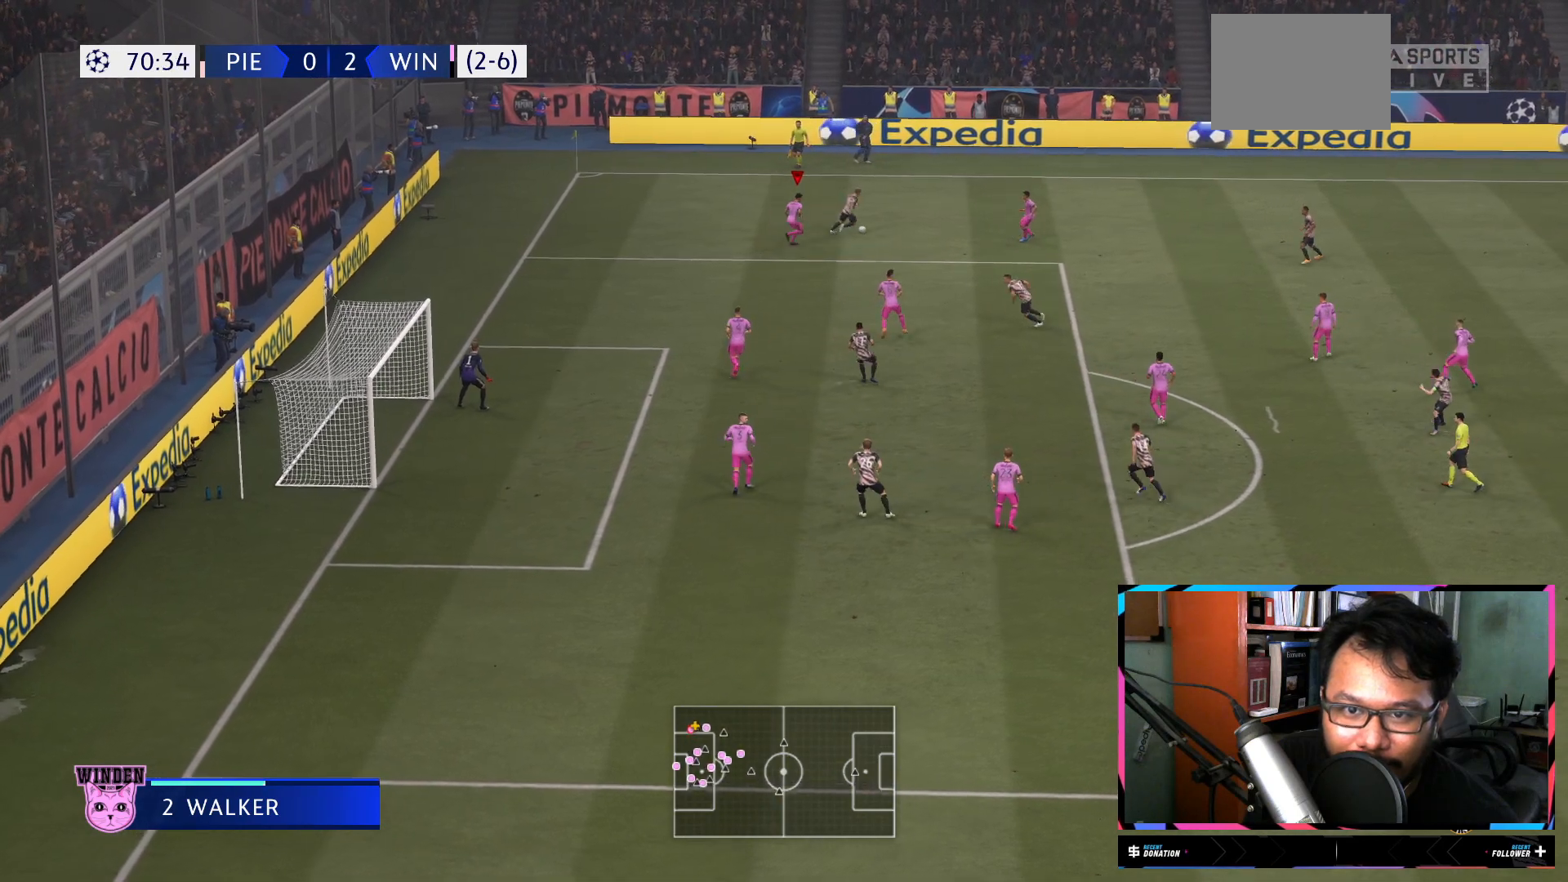
{"buttons": ["L1", "R2"], "left_stick": "up", "right_stick": "center", "events": [[317, "left_stick", "up-right"], [417, "left_stick", "up"]]}
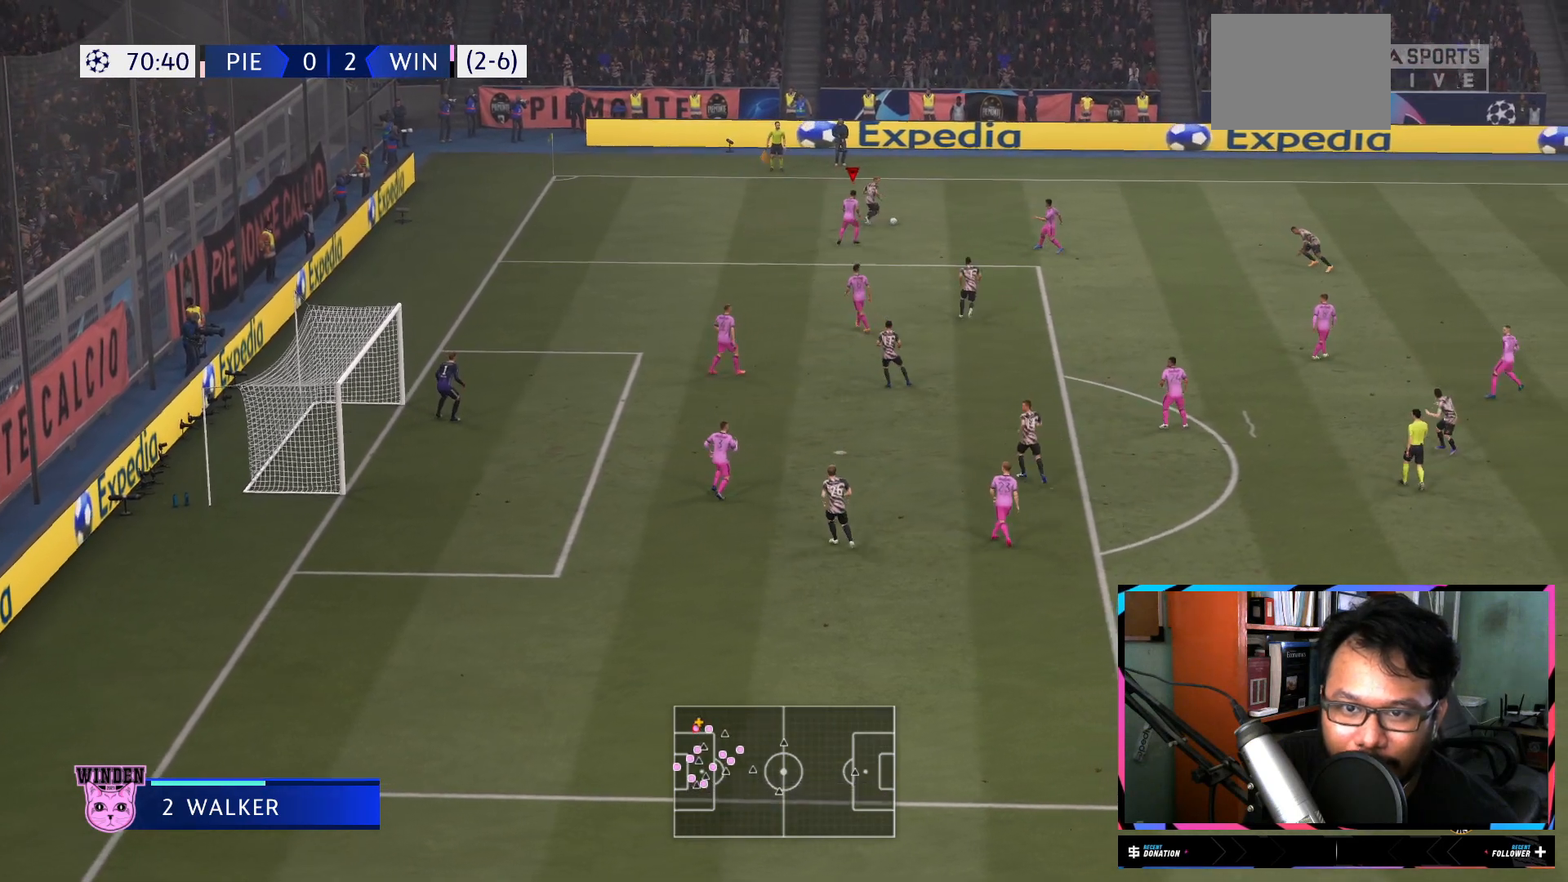
{"buttons": ["L1", "R2"], "left_stick": "up-right", "right_stick": "center", "events": [[400, "left_stick", "up-right"]]}
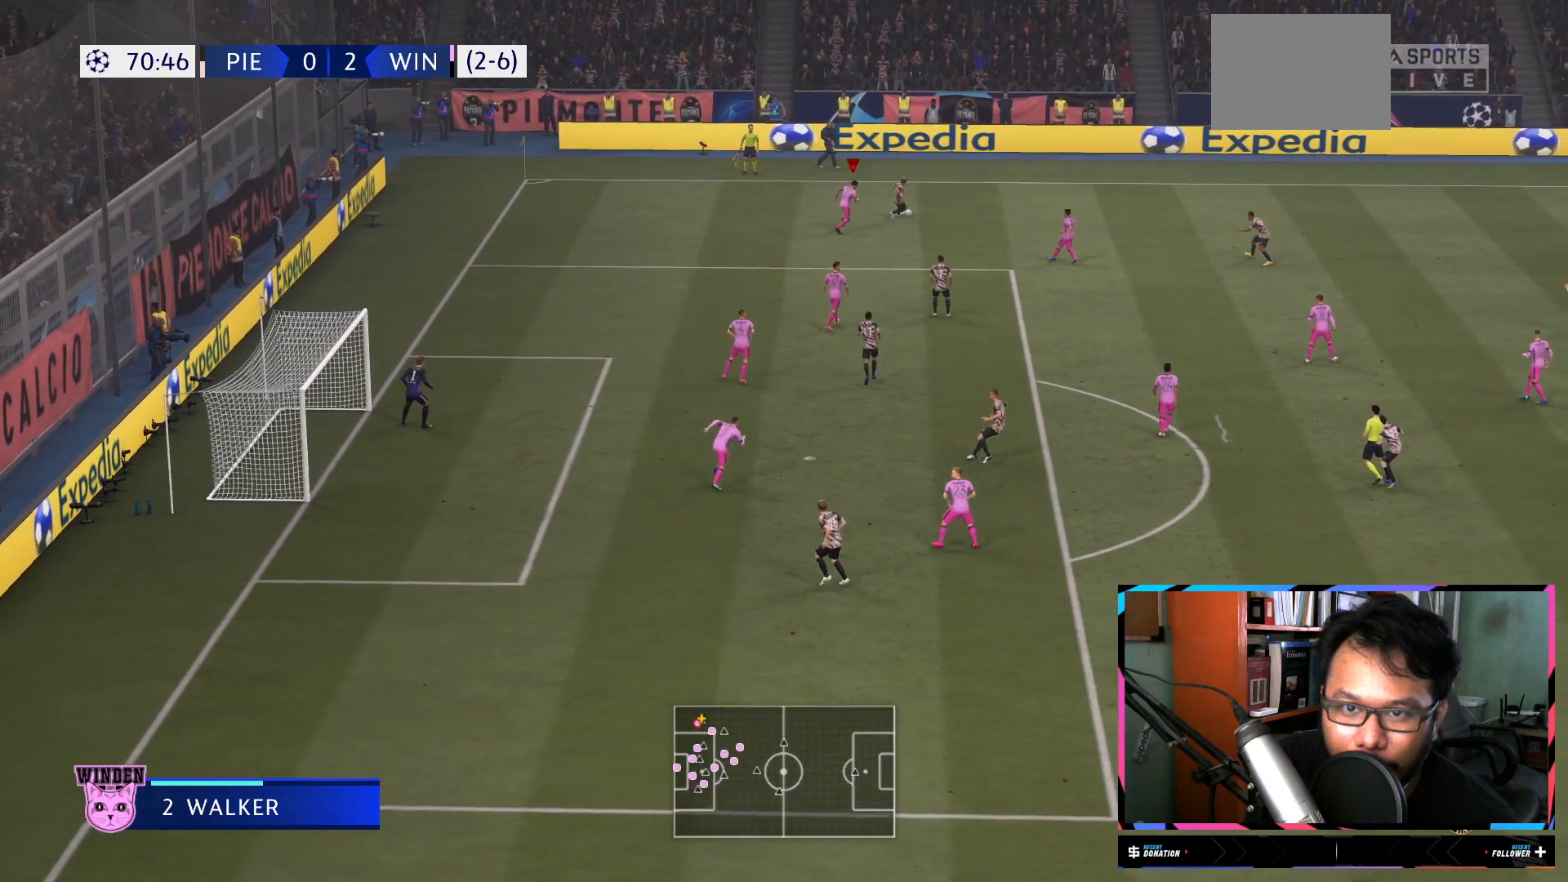
{"buttons": ["X", "L1", "R2"], "left_stick": "up-right", "right_stick": "center", "events": [[484, "X", "down"]]}
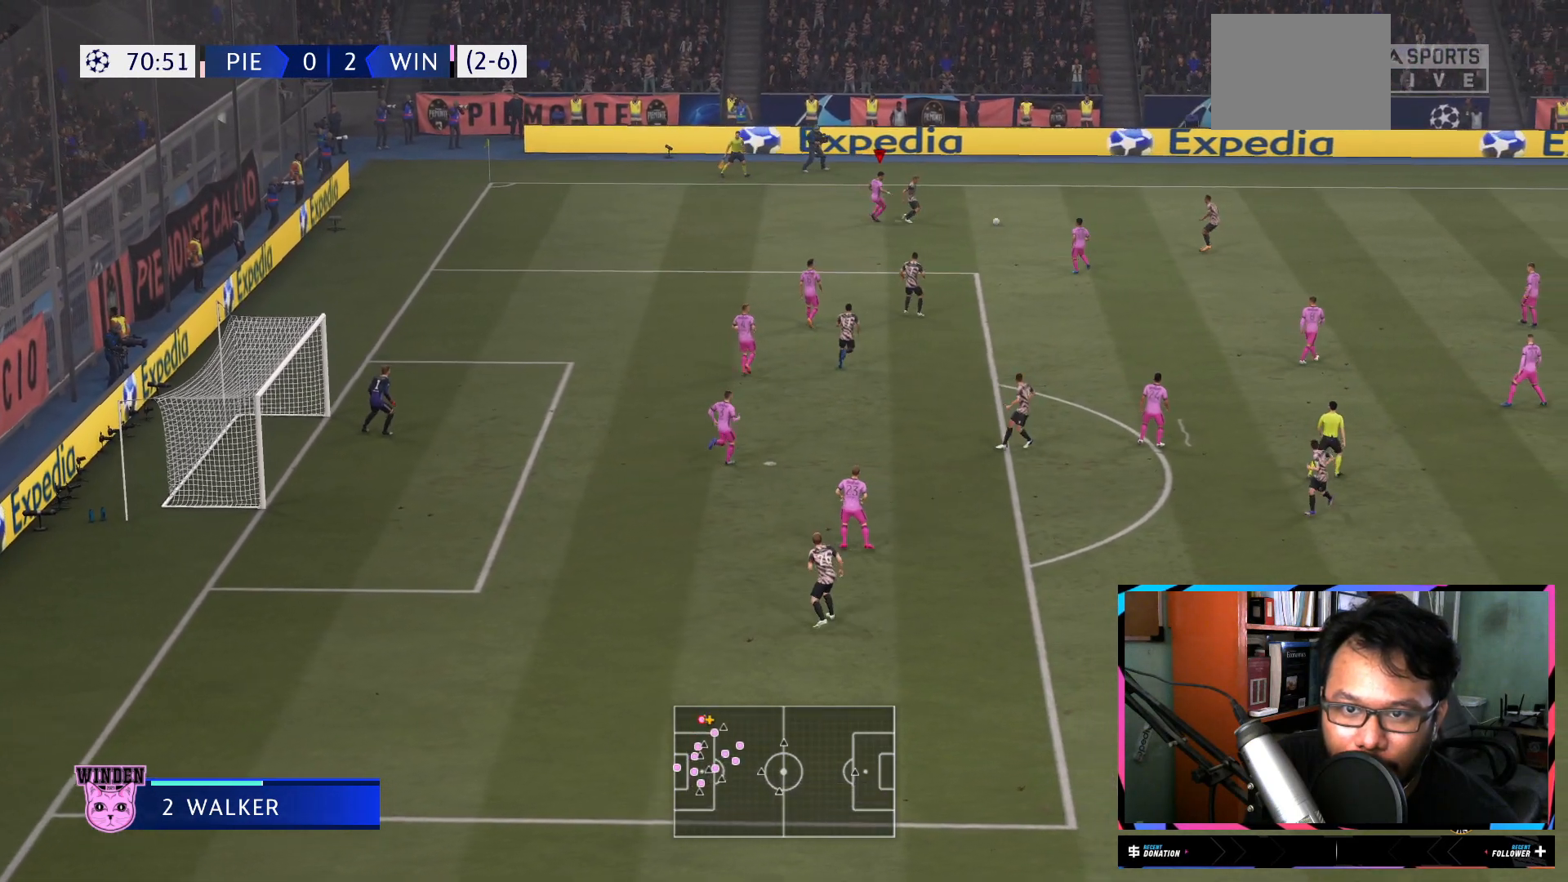
{"buttons": ["L1", "R2"], "left_stick": "right", "right_stick": "center", "events": [[16, "left_stick", "right"], [183, "X", "up"]]}
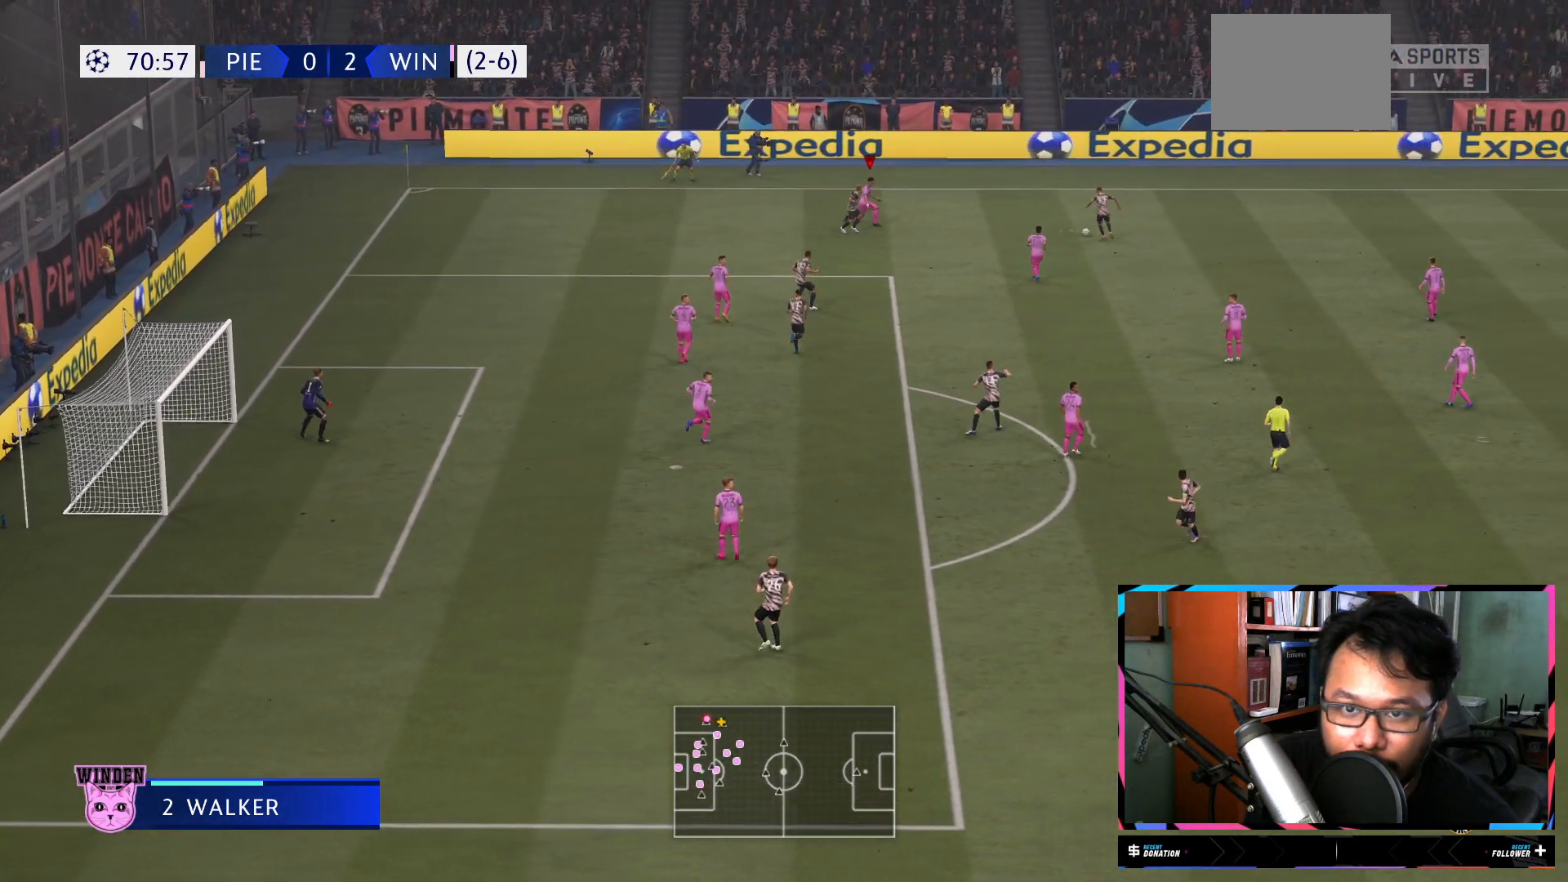
{"buttons": ["L1", "R2"], "left_stick": "down-right", "right_stick": "center", "events": [[267, "left_stick", "down-right"]]}
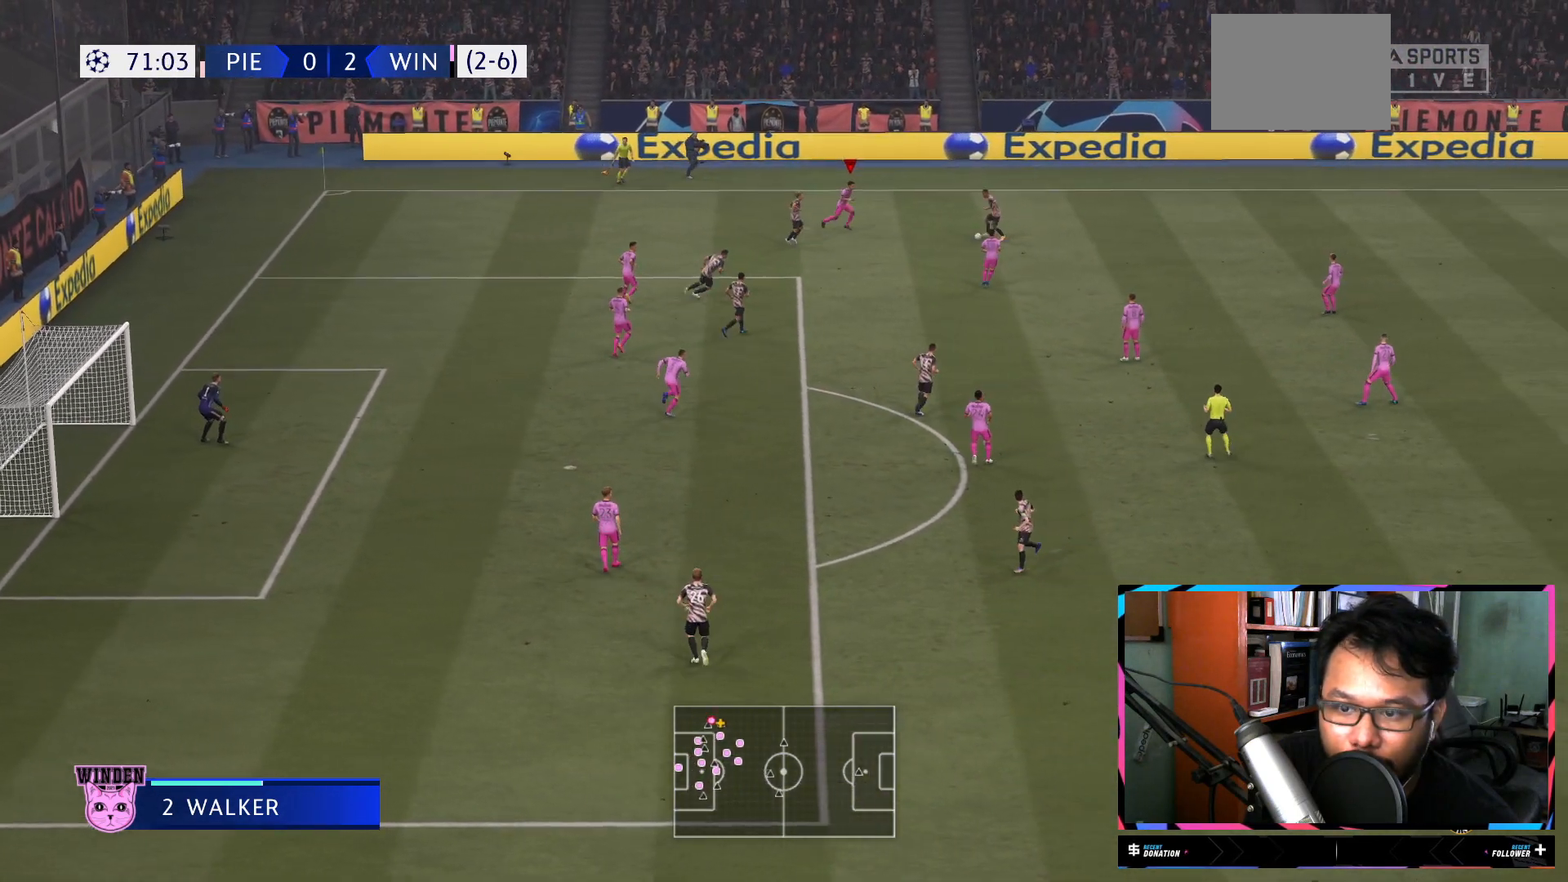
{"buttons": ["L1", "R2"], "left_stick": "down-right", "right_stick": "center", "events": []}
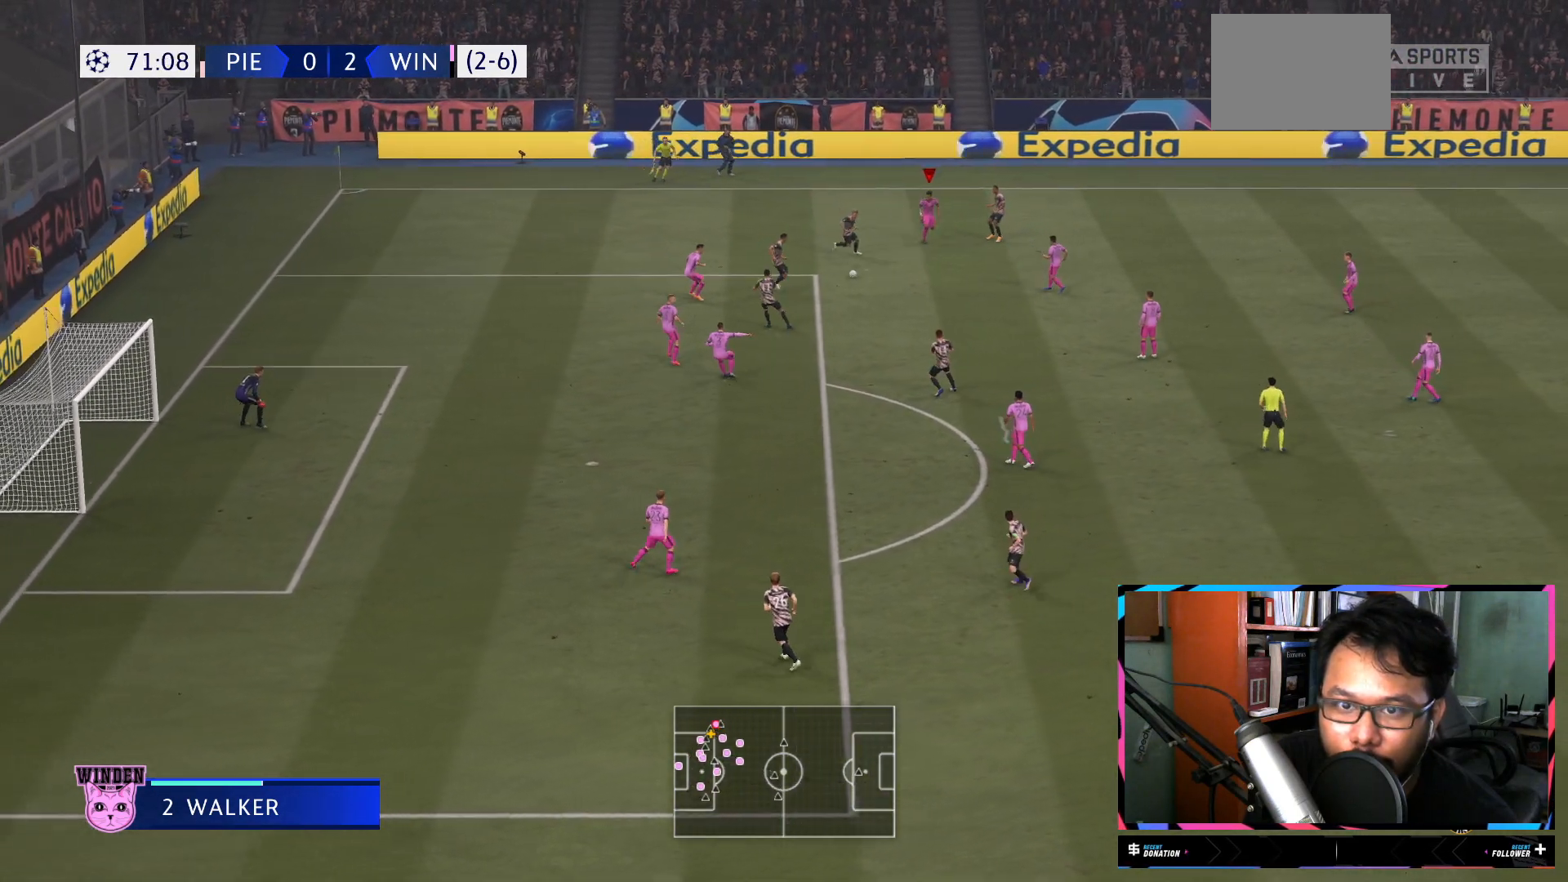
{"buttons": ["Y", "R2"], "left_stick": "up-right", "right_stick": "center", "events": [[50, "L1", "up"], [50, "left_stick", "down-left"], [150, "left_stick", "up"], [200, "L2", "down"], [217, "left_stick", "up-right"], [284, "Y", "down"], [384, "L2", "up"]]}
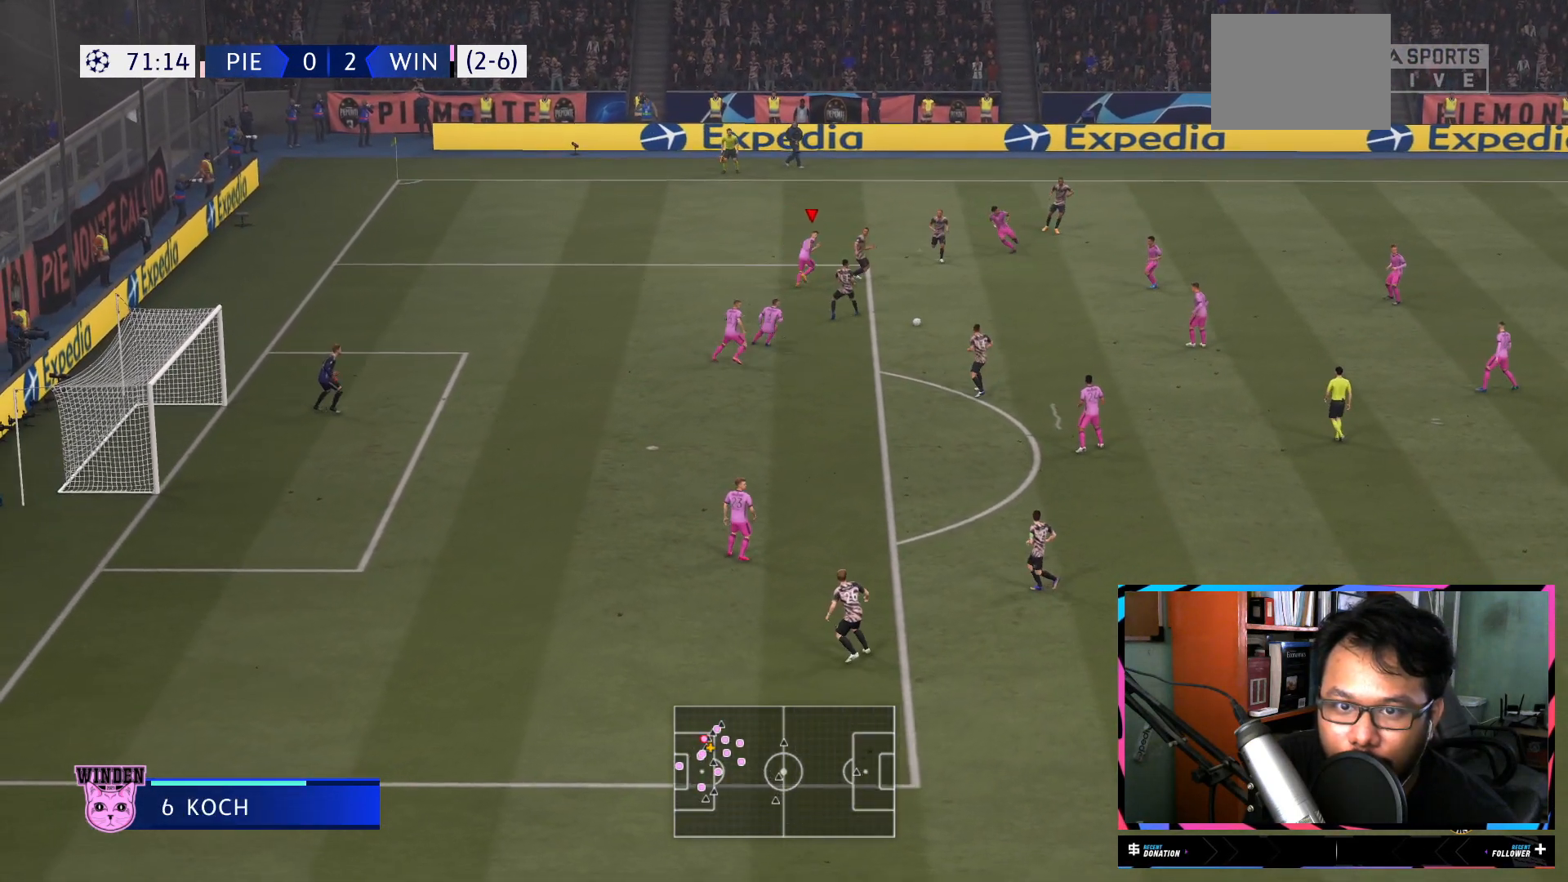
{"buttons": ["L2", "R2"], "left_stick": "down-right", "right_stick": "center", "events": [[16, "L1", "down"], [16, "Y", "up"], [83, "left_stick", "down-right"], [183, "L1", "up"], [333, "L2", "down"]]}
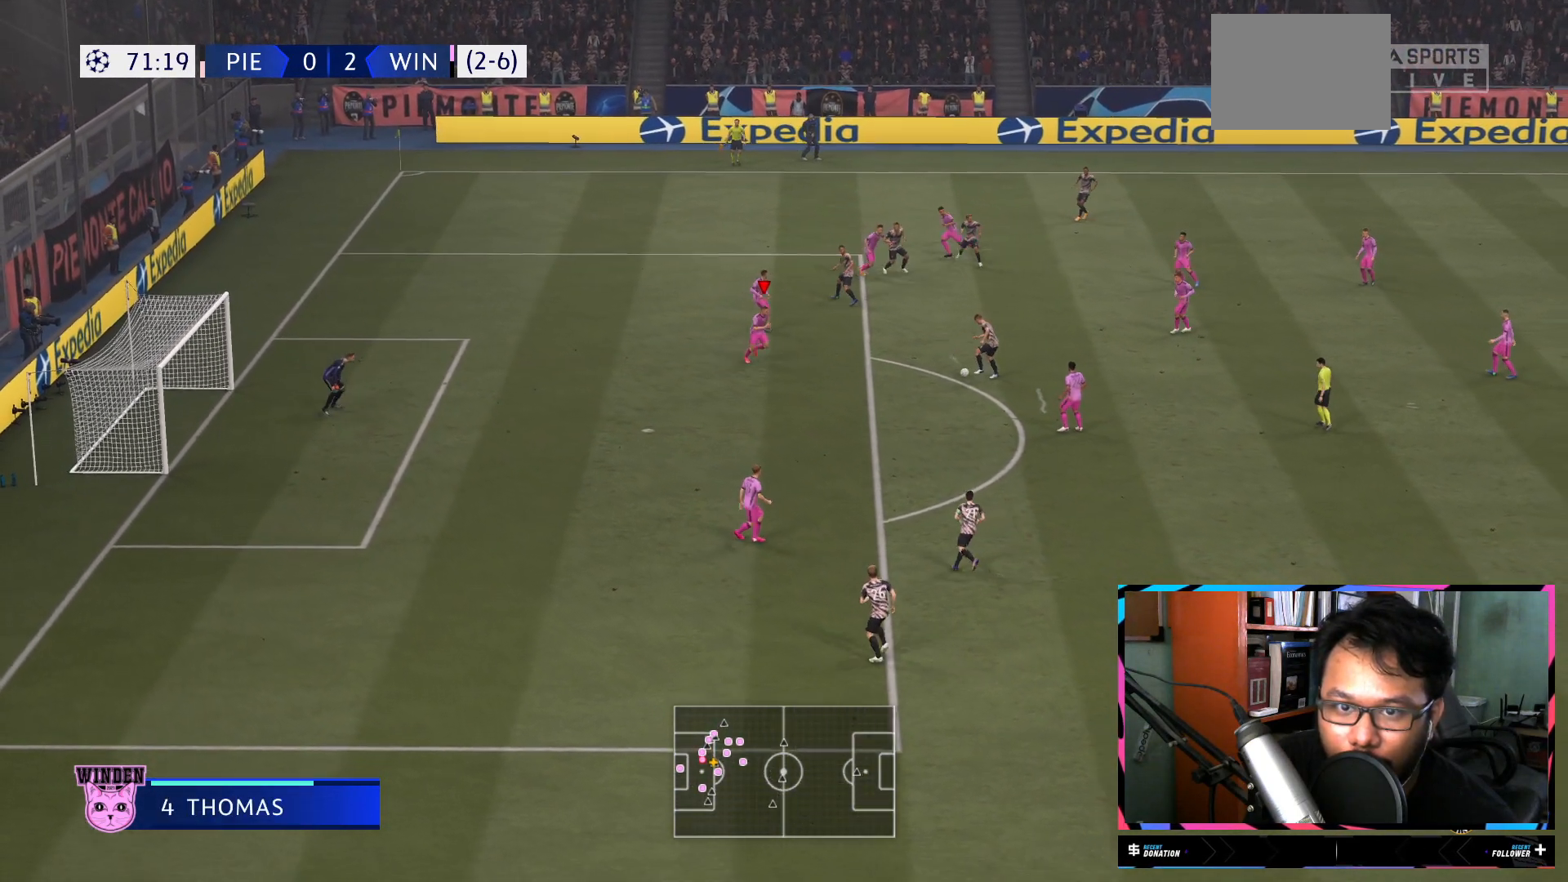
{"buttons": ["L1", "R2"], "left_stick": "down-right", "right_stick": "center", "events": [[17, "L2", "up"], [367, "L1", "down"]]}
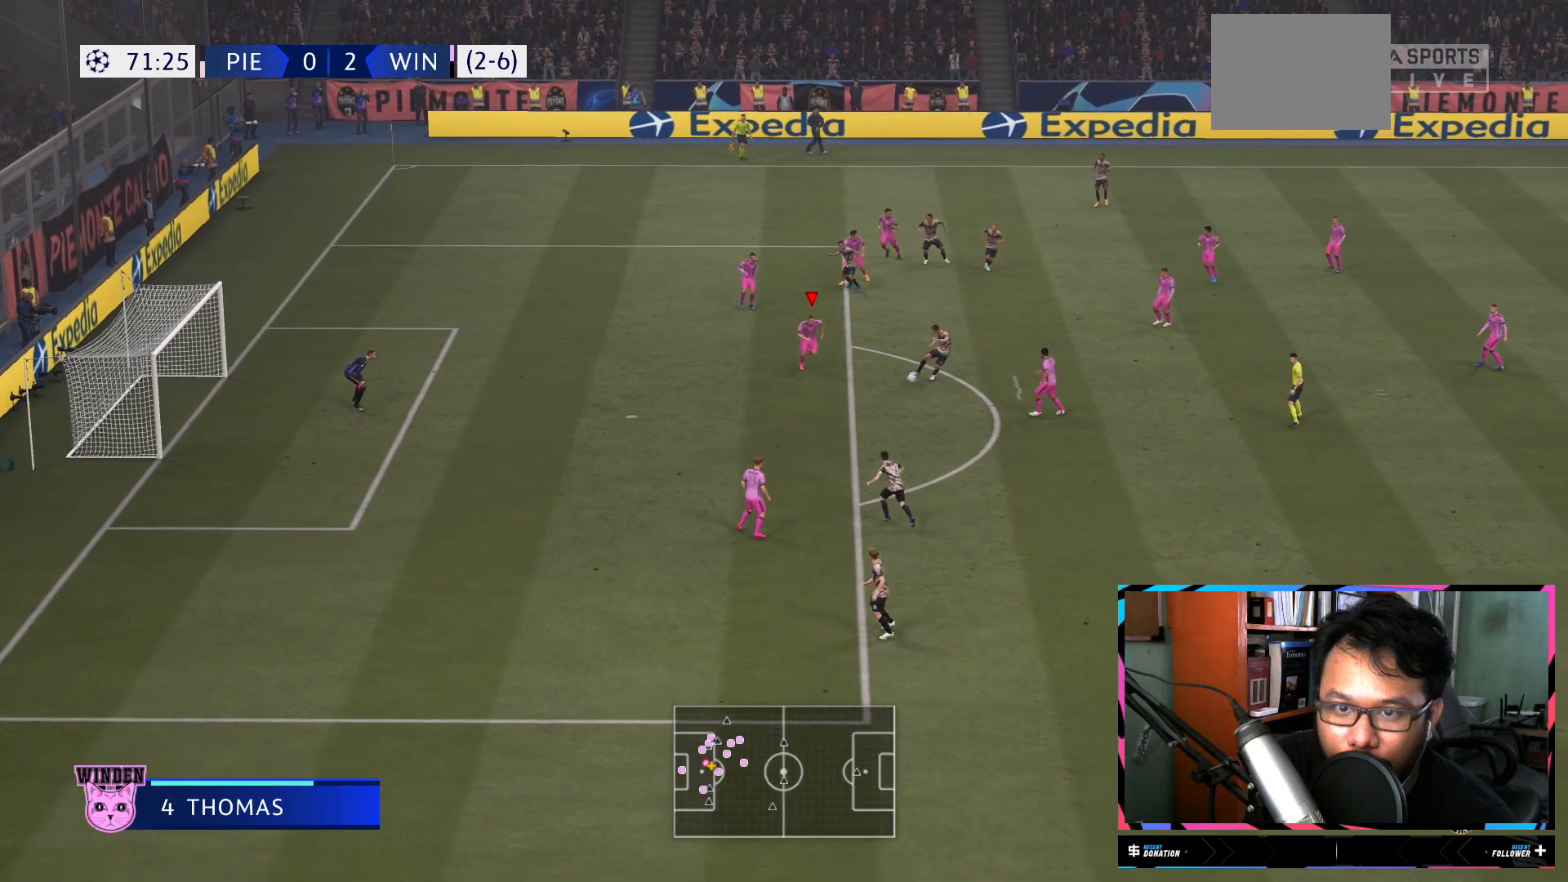
{"buttons": ["L1", "R2"], "left_stick": "down", "right_stick": "center", "events": [[166, "left_stick", "down"]]}